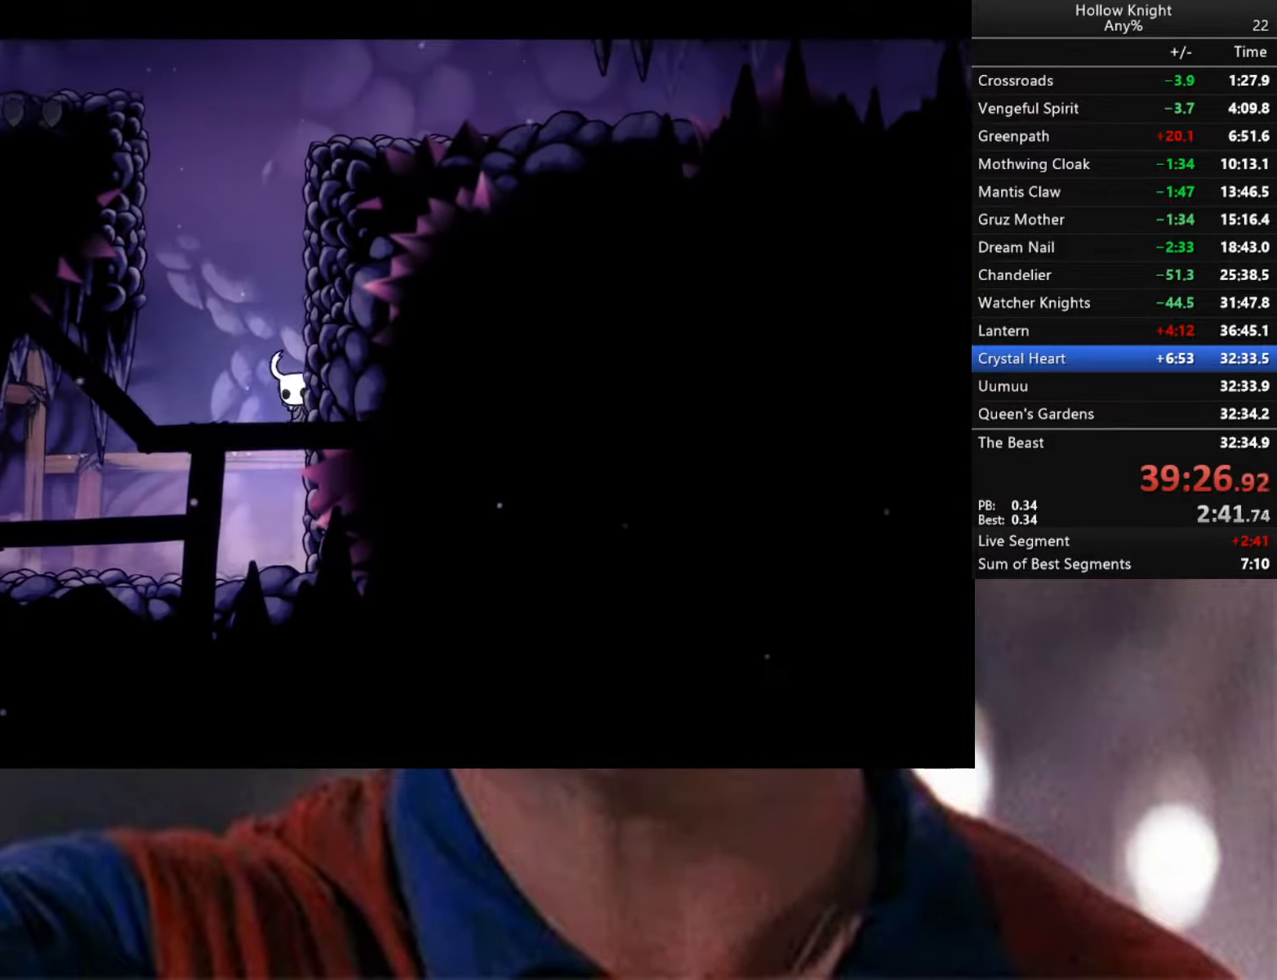
Gameplay with a controller (Xbox layout); each line is a JSON object with the inputs held at the frame after it. "events" lists button and stick changes between this image and that frame as [ms after this image, input, new state], when the widget could be followed in between.
{"buttons": ["A"], "left_stick": "right", "right_stick": "center", "events": [[16, "A", "down"], [300, "A", "up"], [366, "A", "down"]]}
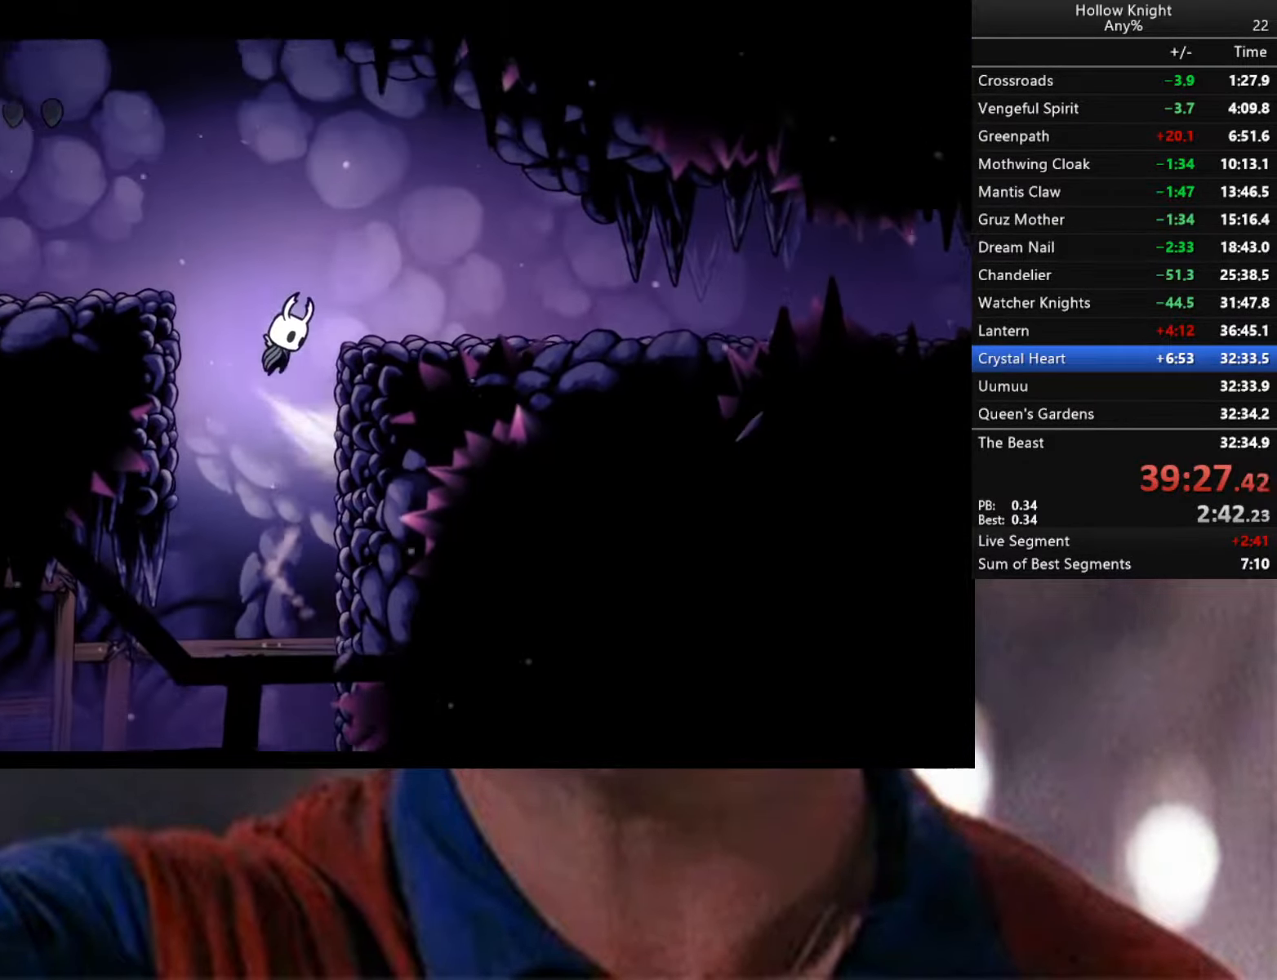
{"buttons": [], "left_stick": "right", "right_stick": "center", "events": [[83, "R2", "down"], [417, "A", "up"], [417, "R2", "up"]]}
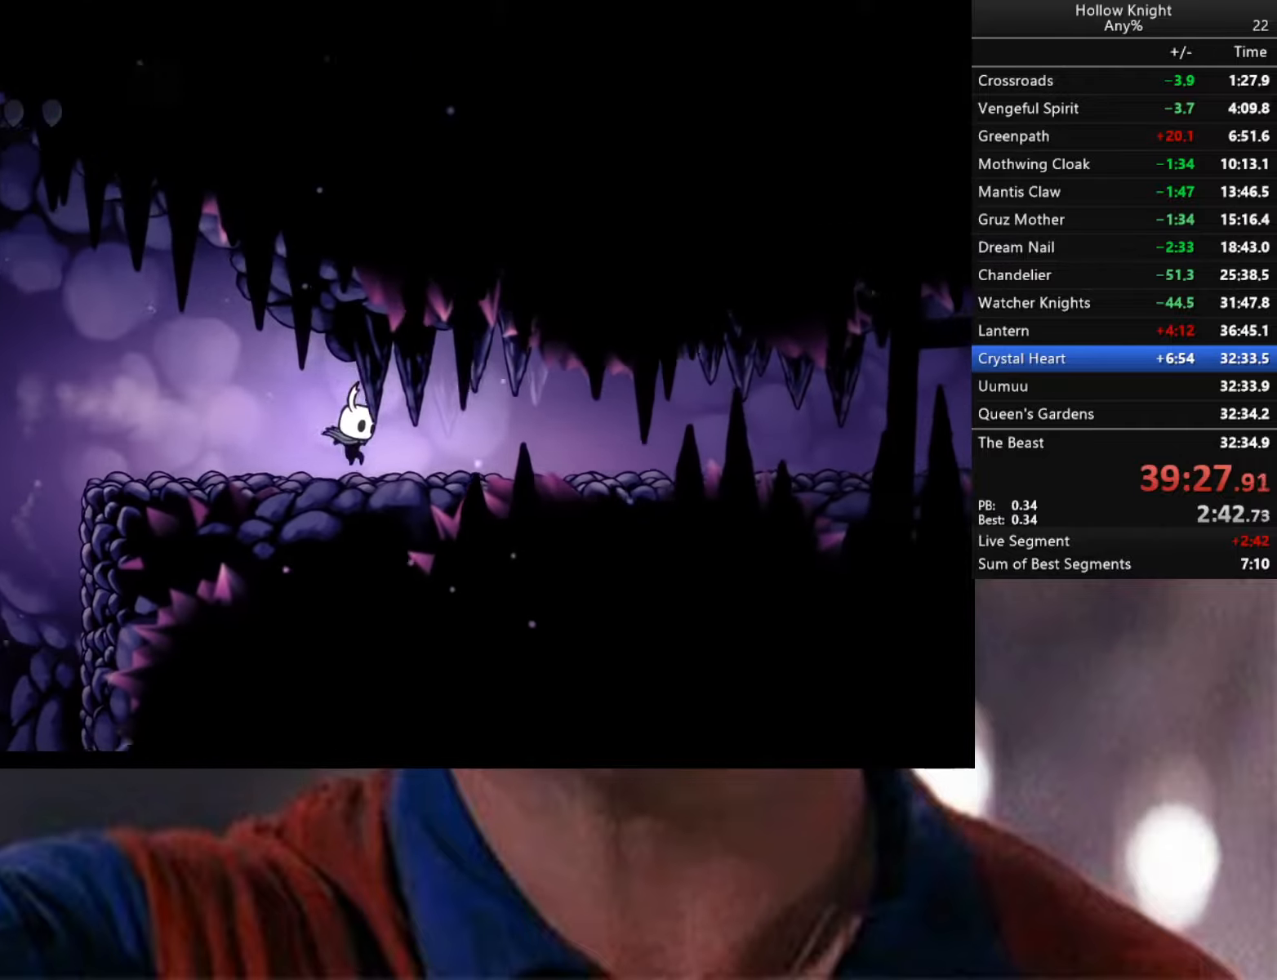
{"buttons": [], "left_stick": "right", "right_stick": "center", "events": [[100, "R2", "down"], [433, "R2", "up"]]}
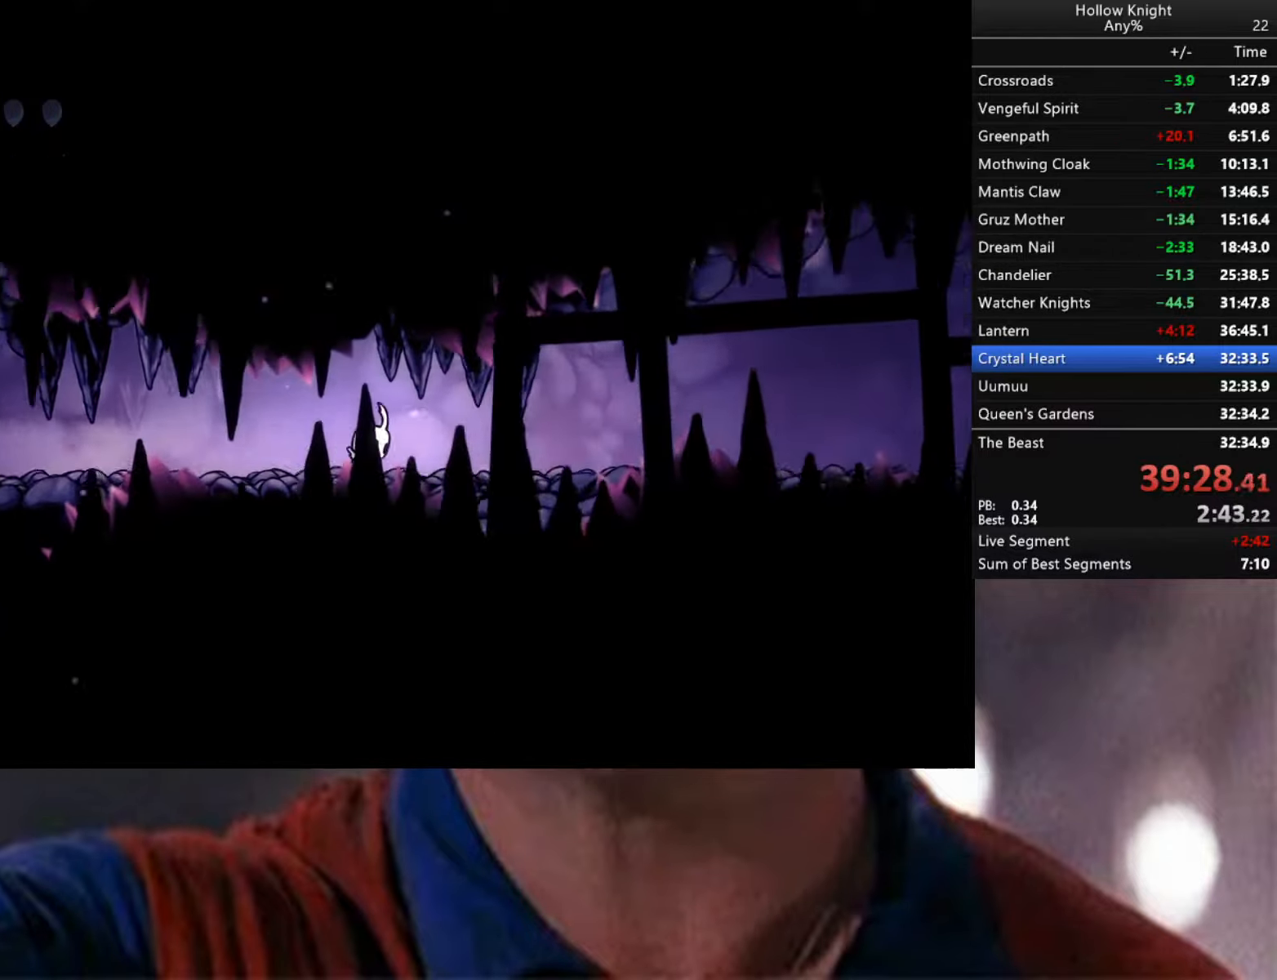
{"buttons": ["R2"], "left_stick": "right", "right_stick": "center", "events": [[150, "R2", "down"]]}
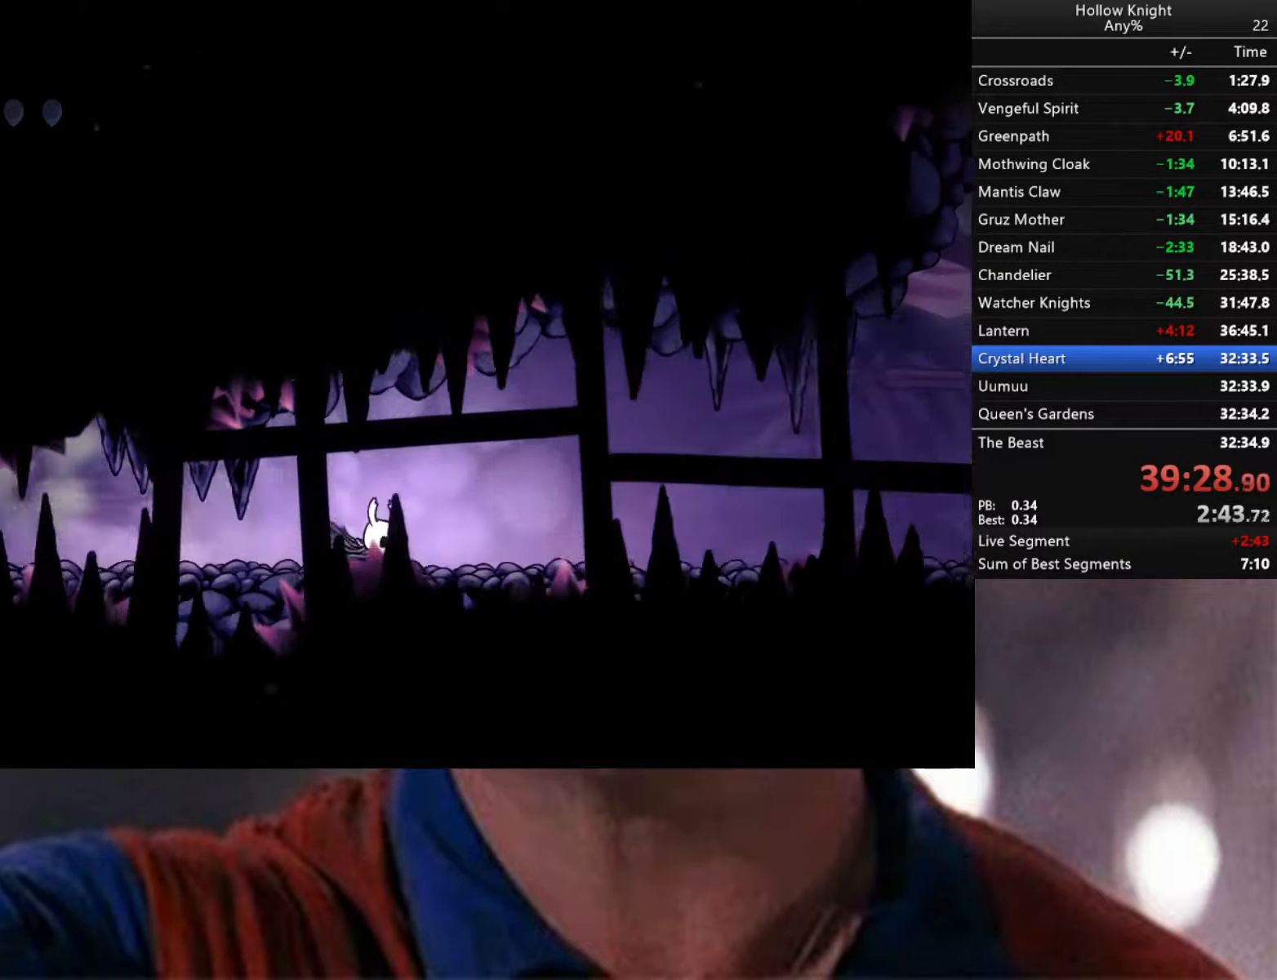
{"buttons": ["R2"], "left_stick": "right", "right_stick": "center", "events": [[100, "R2", "up"], [283, "R2", "down"]]}
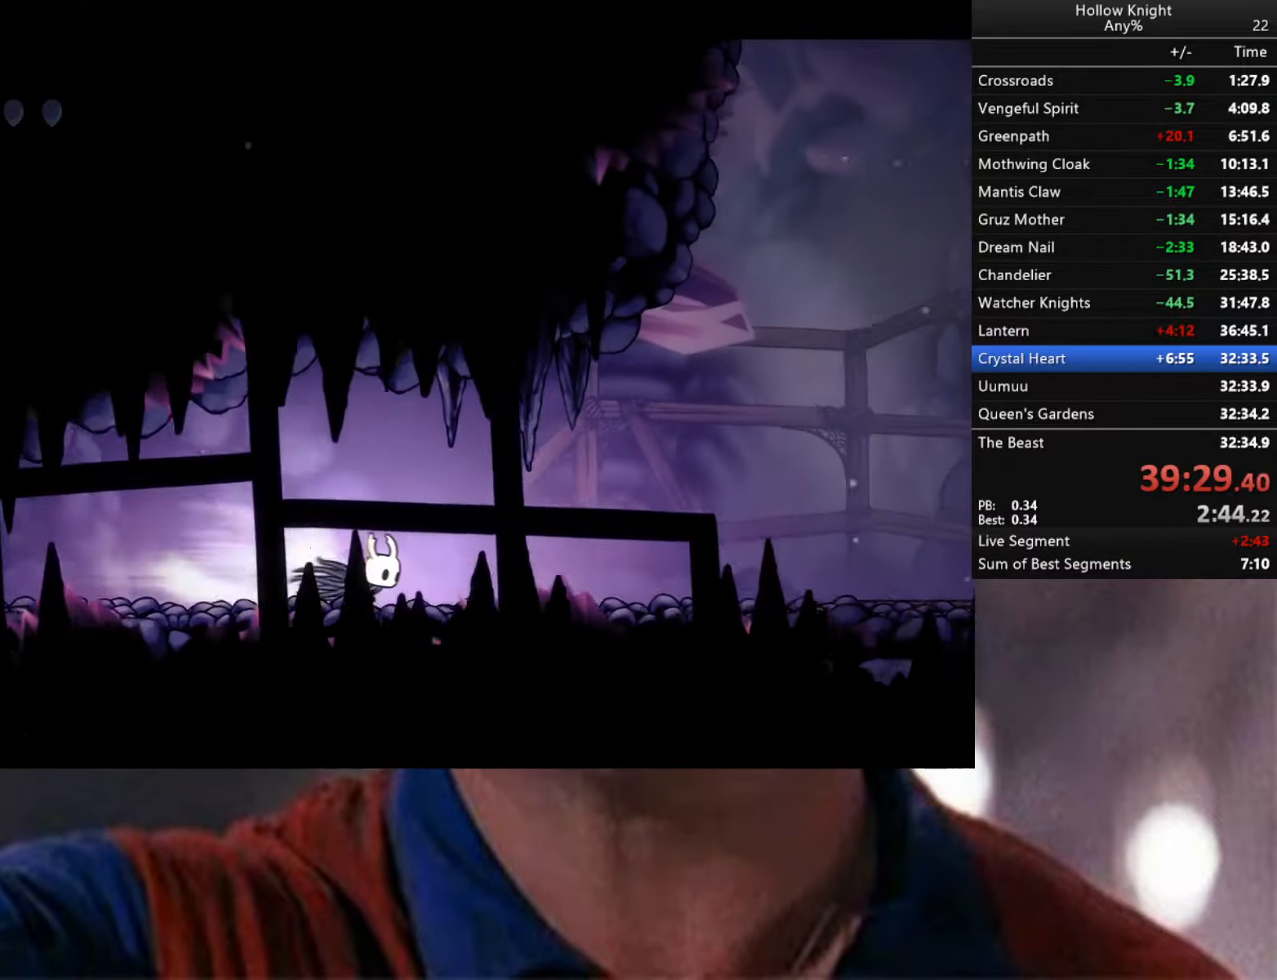
{"buttons": ["A", "X"], "left_stick": "up-right", "right_stick": "center", "events": [[150, "R2", "up"], [350, "A", "down"], [450, "left_stick", "up-right"], [500, "X", "down"]]}
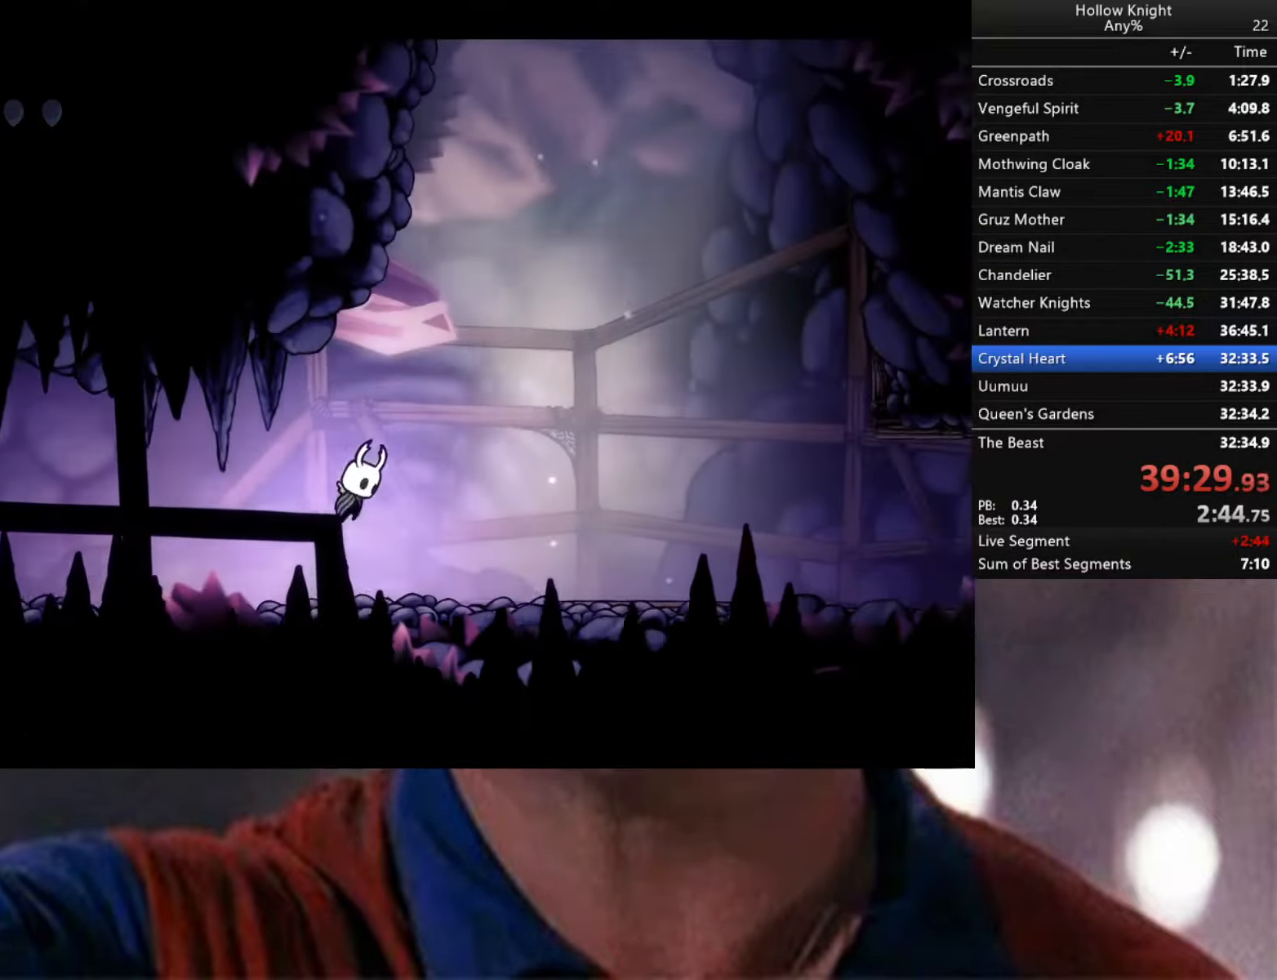
{"buttons": ["R2"], "left_stick": "up-right", "right_stick": "center", "events": [[150, "A", "up"], [150, "X", "up"], [200, "R2", "down"]]}
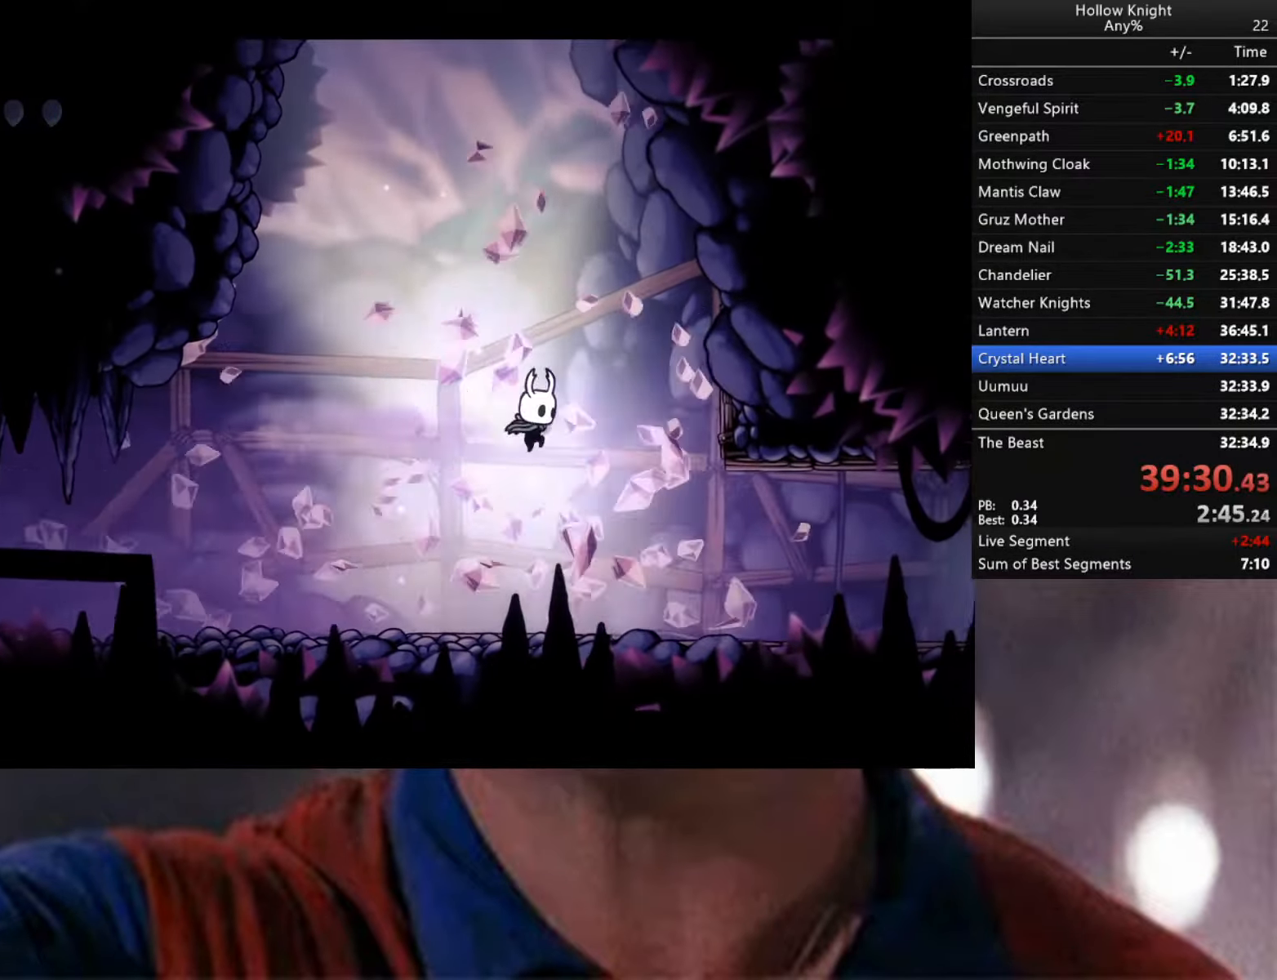
{"buttons": ["R2"], "left_stick": "right", "right_stick": "center", "events": [[50, "left_stick", "right"], [133, "R2", "up"], [333, "R2", "down"]]}
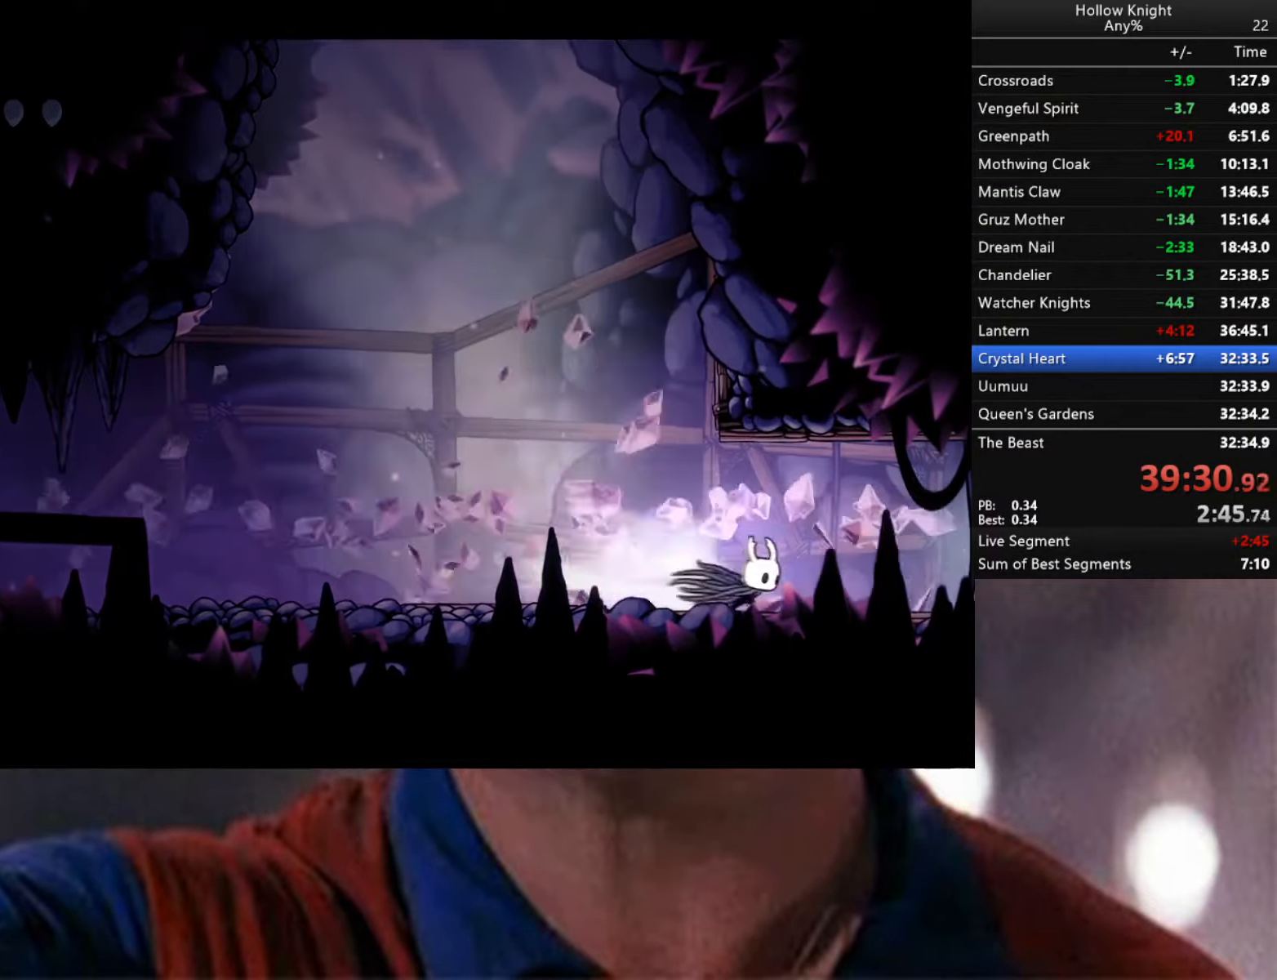
{"buttons": [], "left_stick": "center", "right_stick": "center", "events": [[367, "left_stick", "center"], [433, "R2", "up"]]}
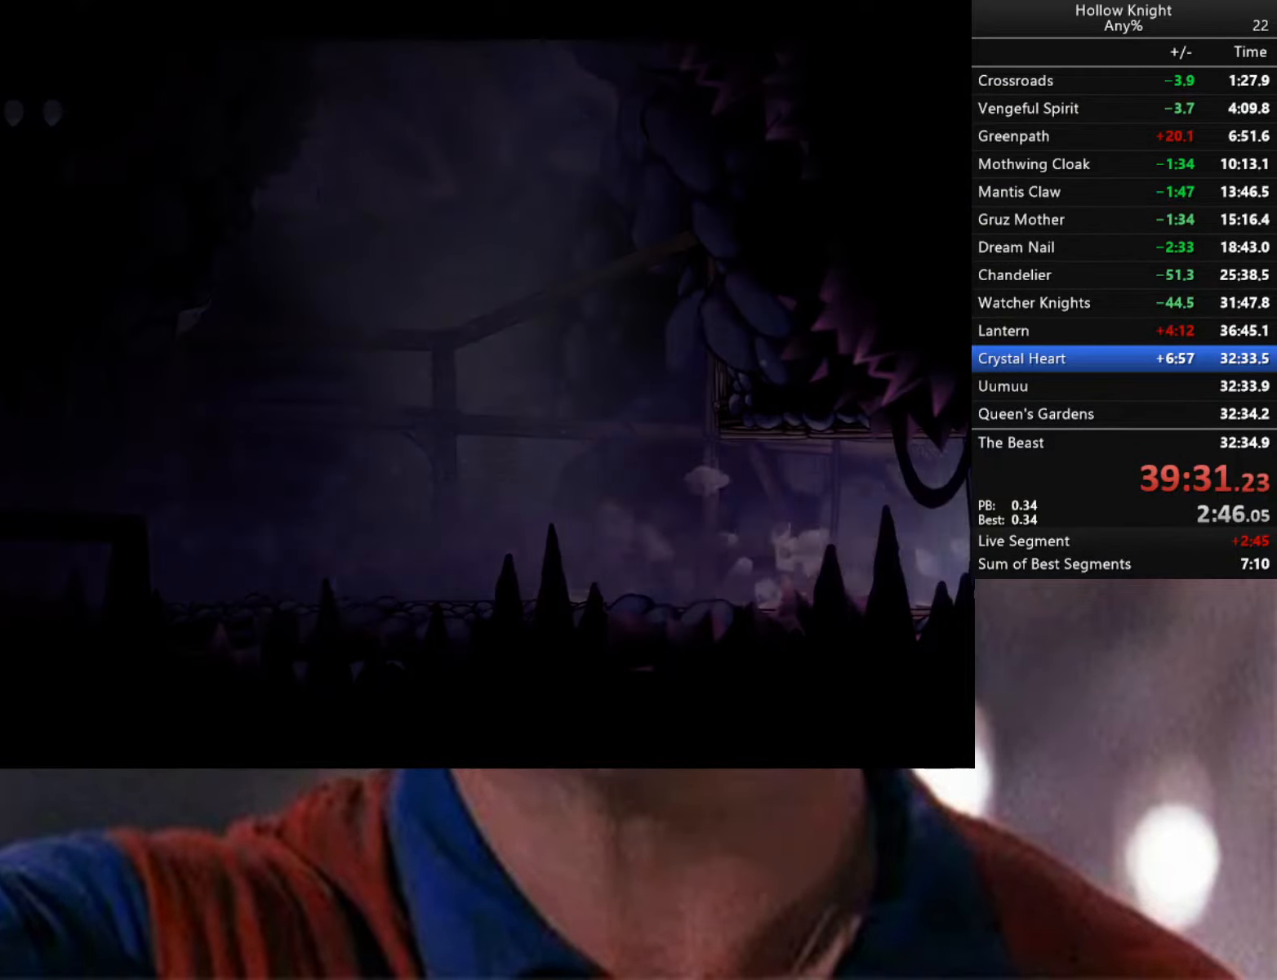
{"buttons": ["R2"], "left_stick": "right", "right_stick": "center", "events": [[150, "left_stick", "right"], [200, "R2", "down"]]}
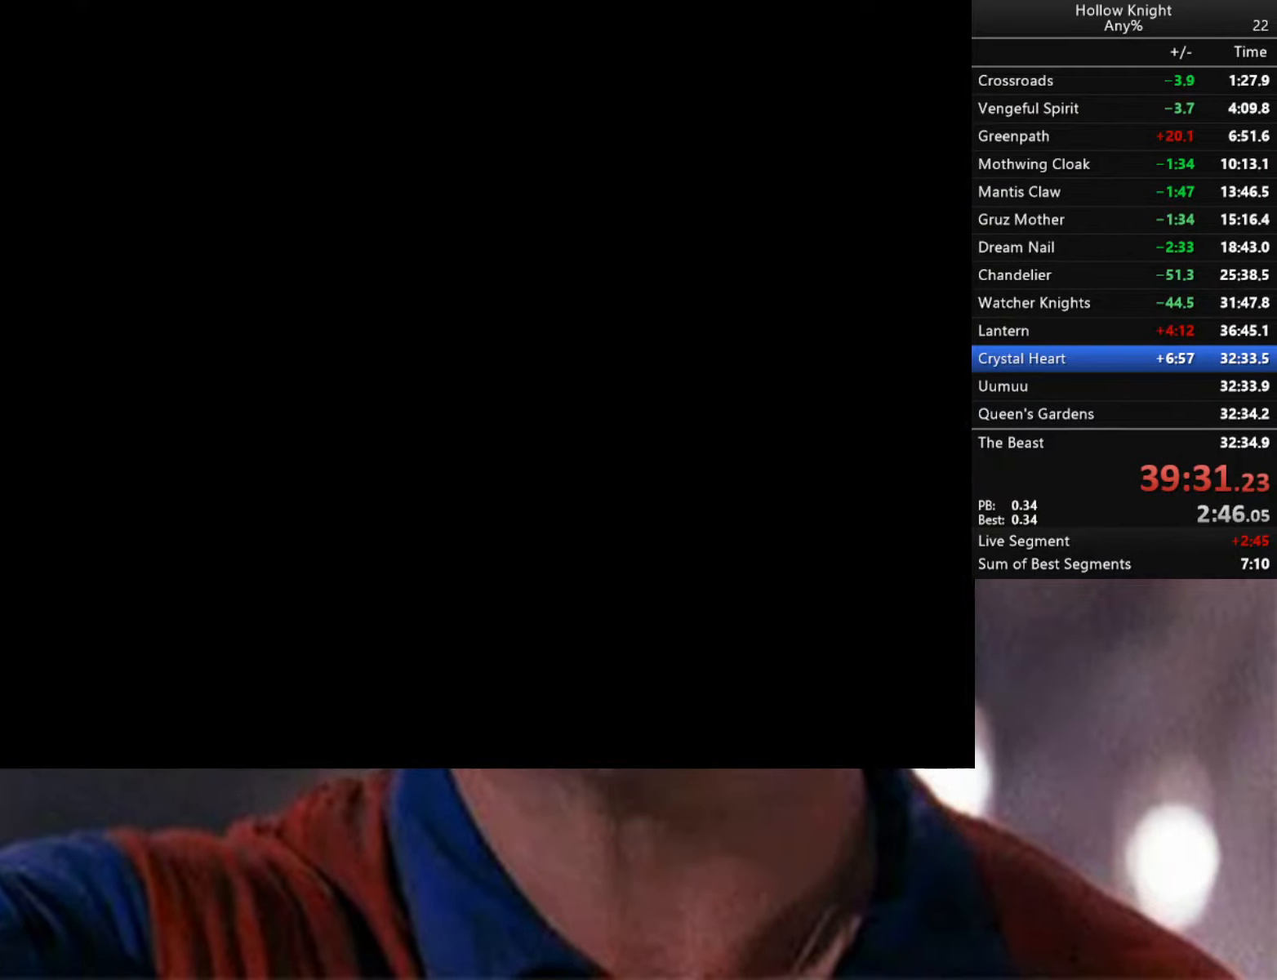
{"buttons": ["R2"], "left_stick": "right", "right_stick": "center", "events": [[167, "R2", "up"], [217, "R2", "down"], [350, "R2", "up"], [450, "R2", "down"]]}
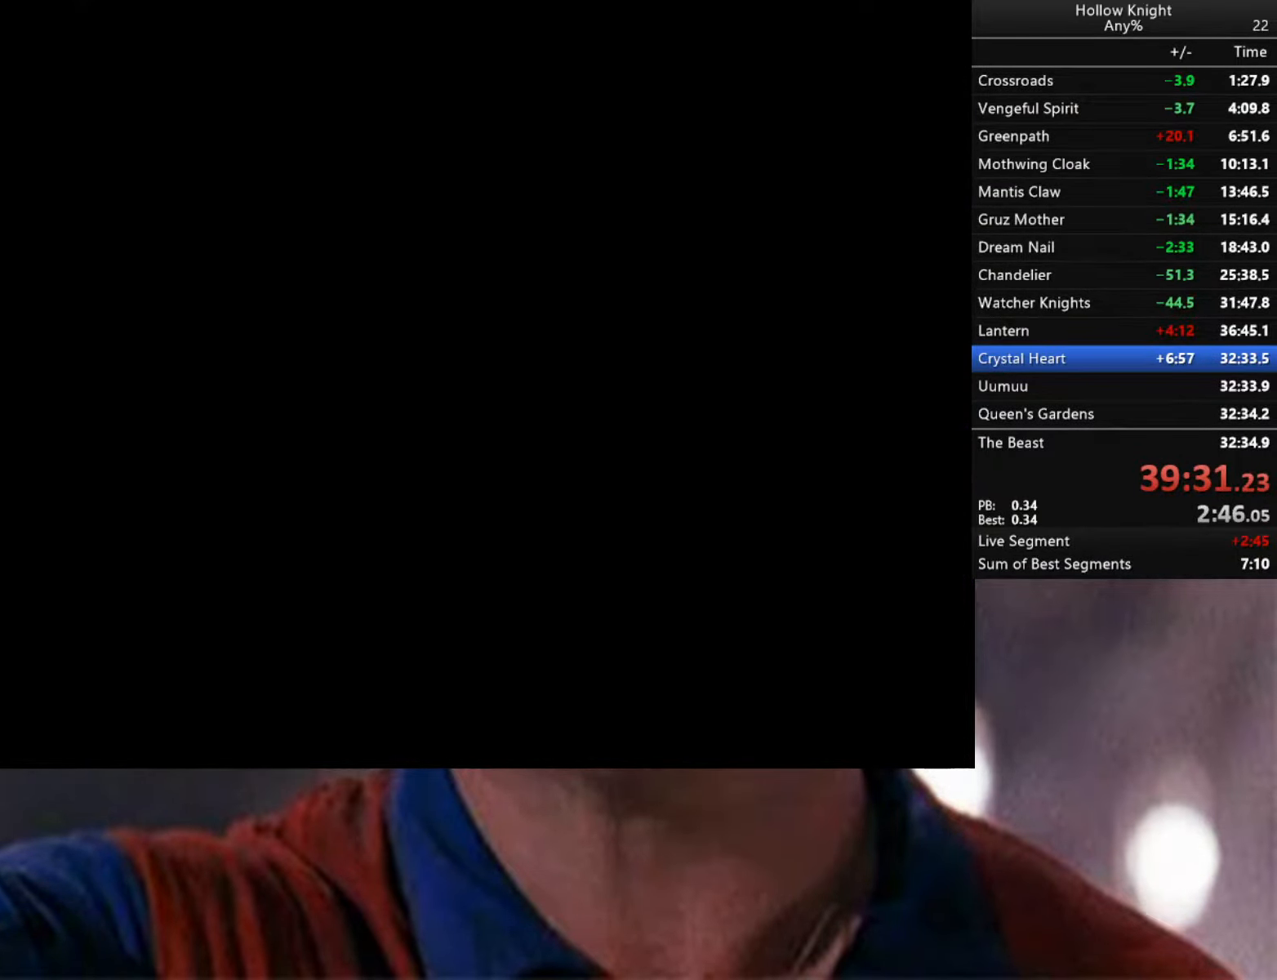
{"buttons": ["R2"], "left_stick": "right", "right_stick": "center", "events": [[133, "R2", "up"], [184, "R2", "down"], [317, "R2", "up"], [400, "R2", "down"]]}
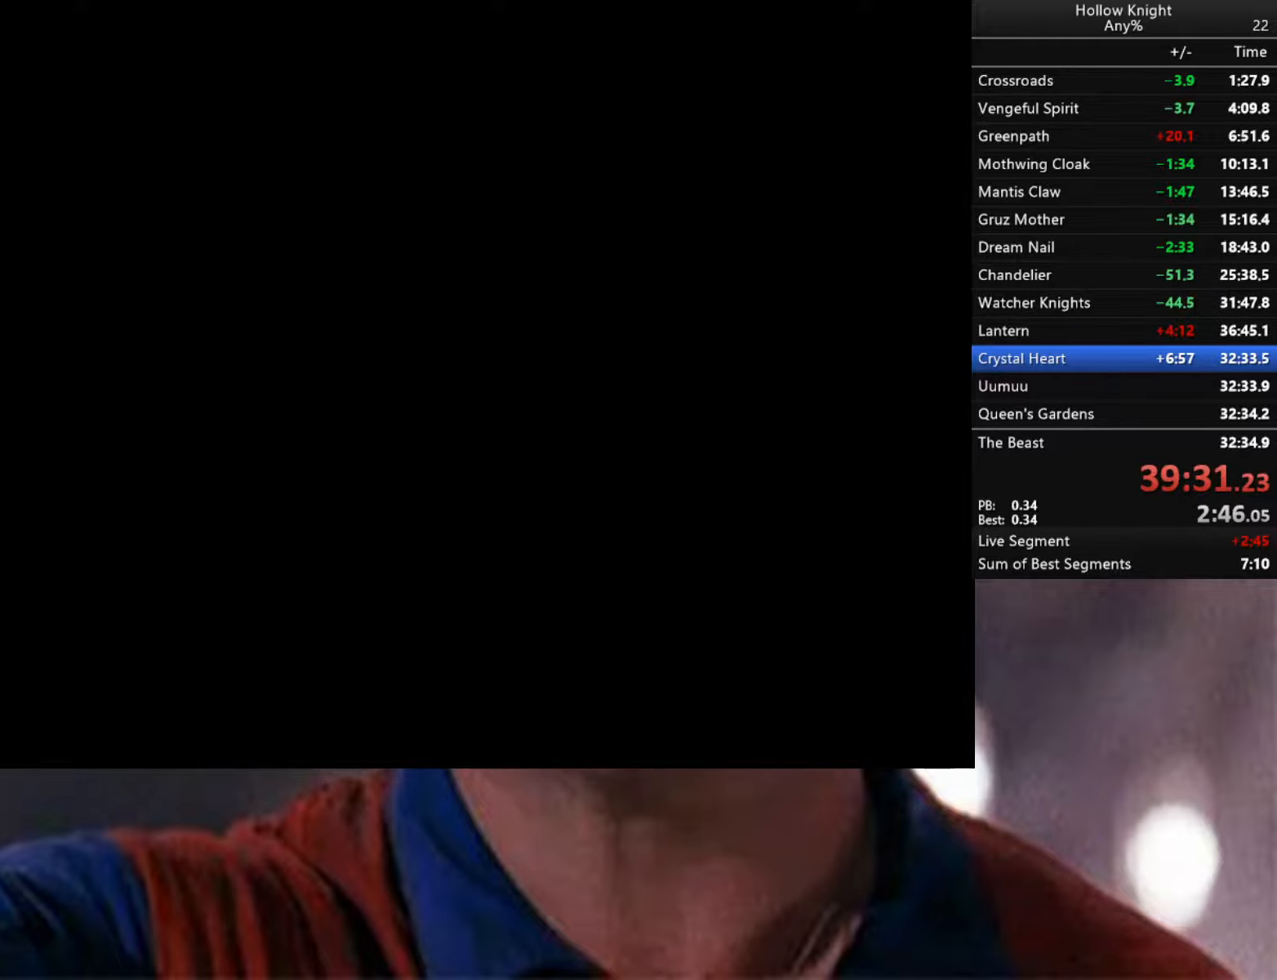
{"buttons": ["R2"], "left_stick": "right", "right_stick": "center", "events": [[50, "R2", "up"], [100, "R2", "down"], [267, "R2", "up"], [384, "R2", "down"]]}
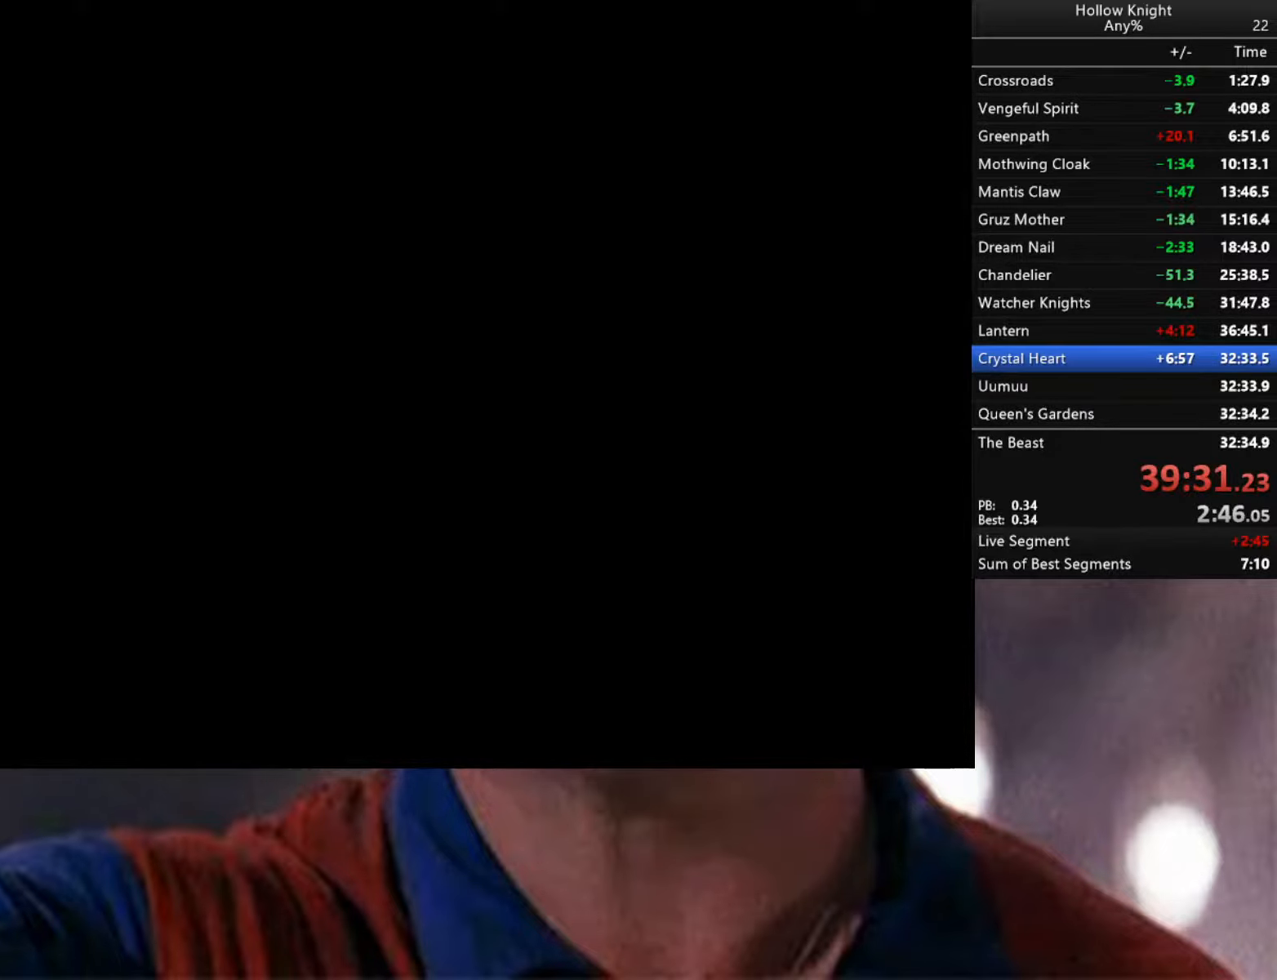
{"buttons": ["R2"], "left_stick": "right", "right_stick": "center", "events": [[267, "R2", "up"], [350, "R2", "down"]]}
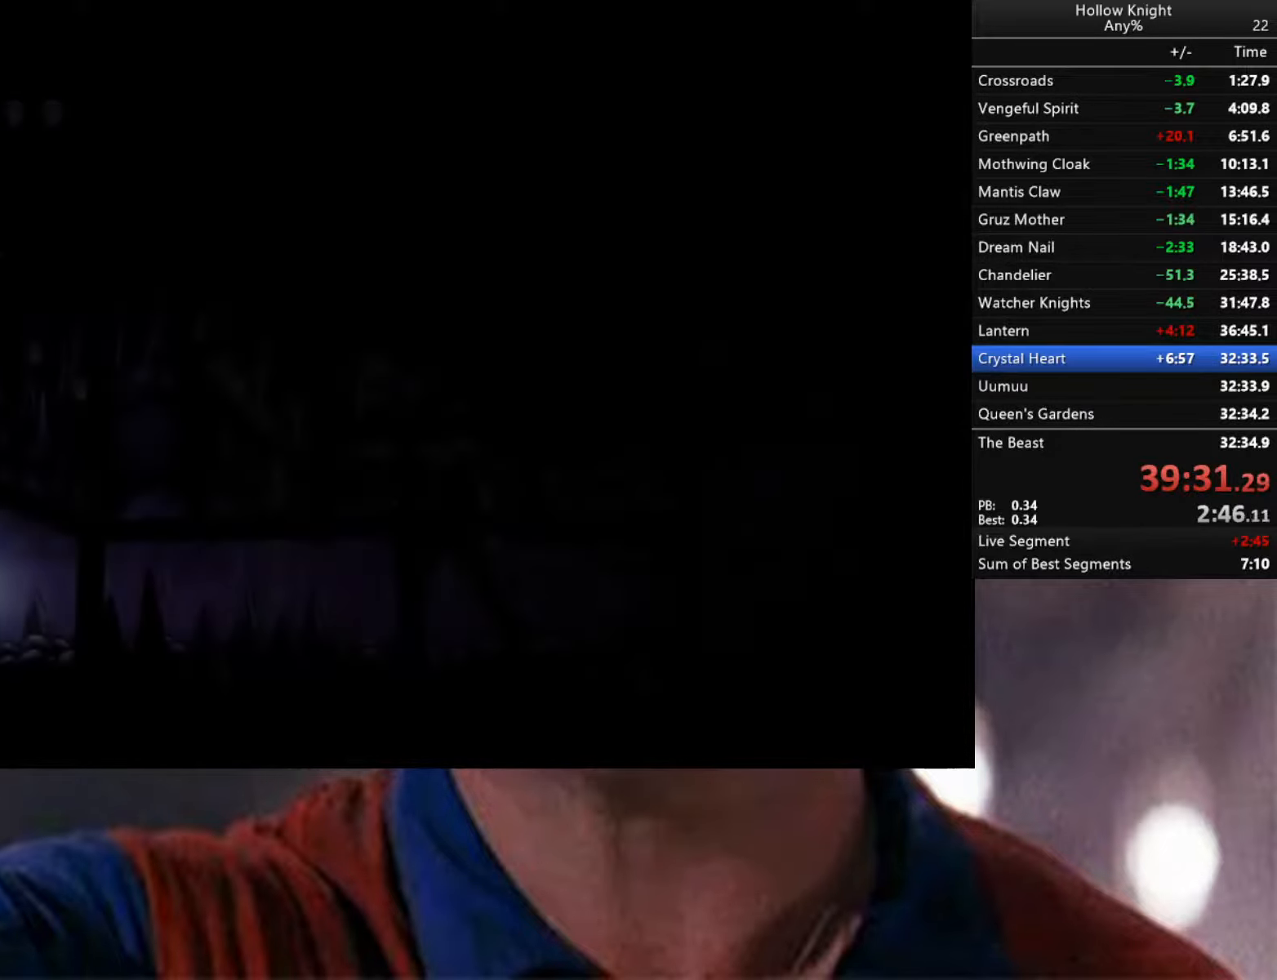
{"buttons": ["R2"], "left_stick": "right", "right_stick": "center", "events": [[34, "R2", "up"], [84, "R2", "down"]]}
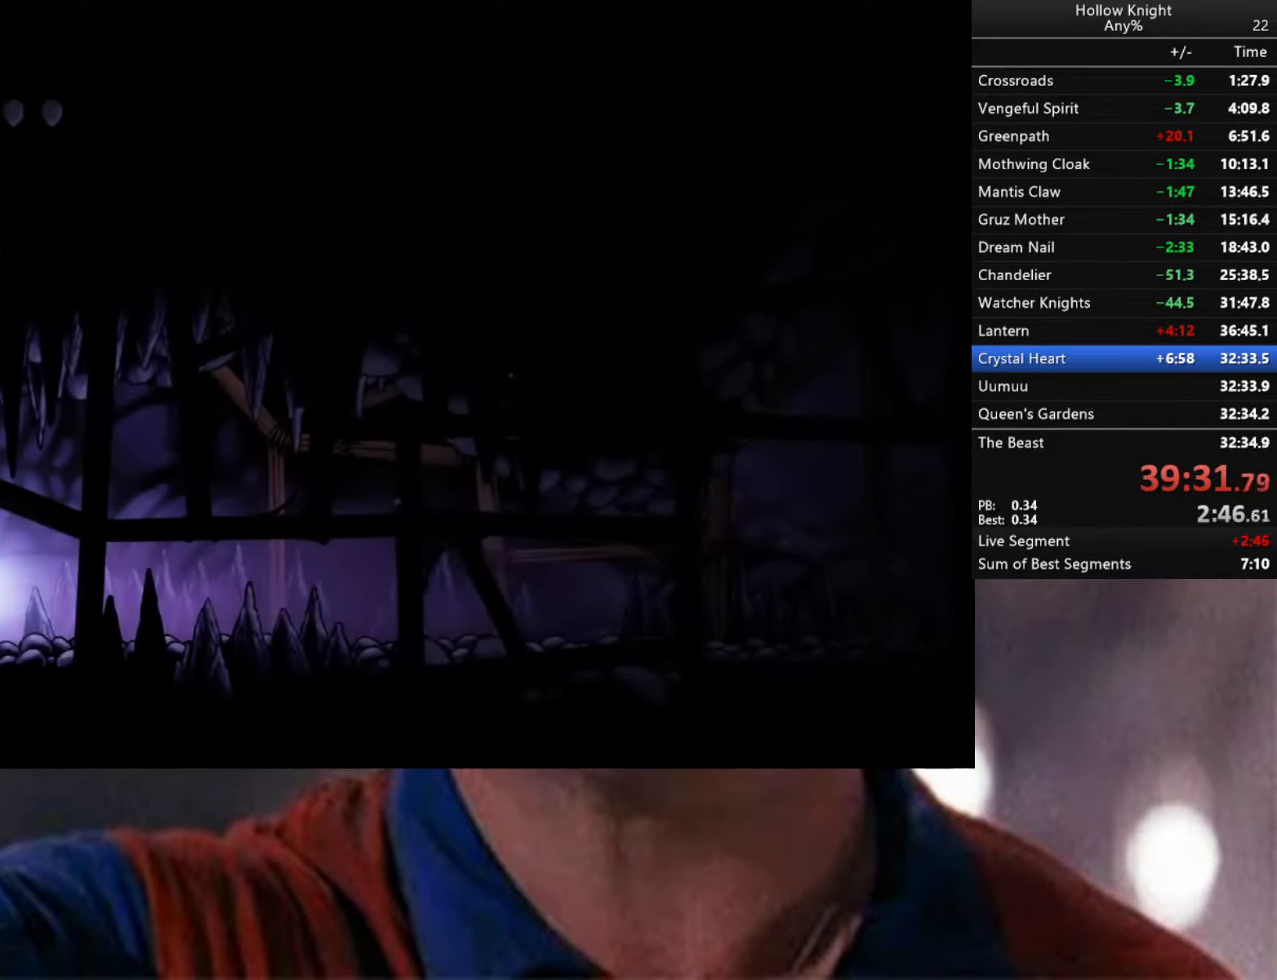
{"buttons": ["R2"], "left_stick": "right", "right_stick": "center", "events": [[50, "R2", "up"], [117, "R2", "down"], [284, "R2", "up"], [367, "R2", "down"]]}
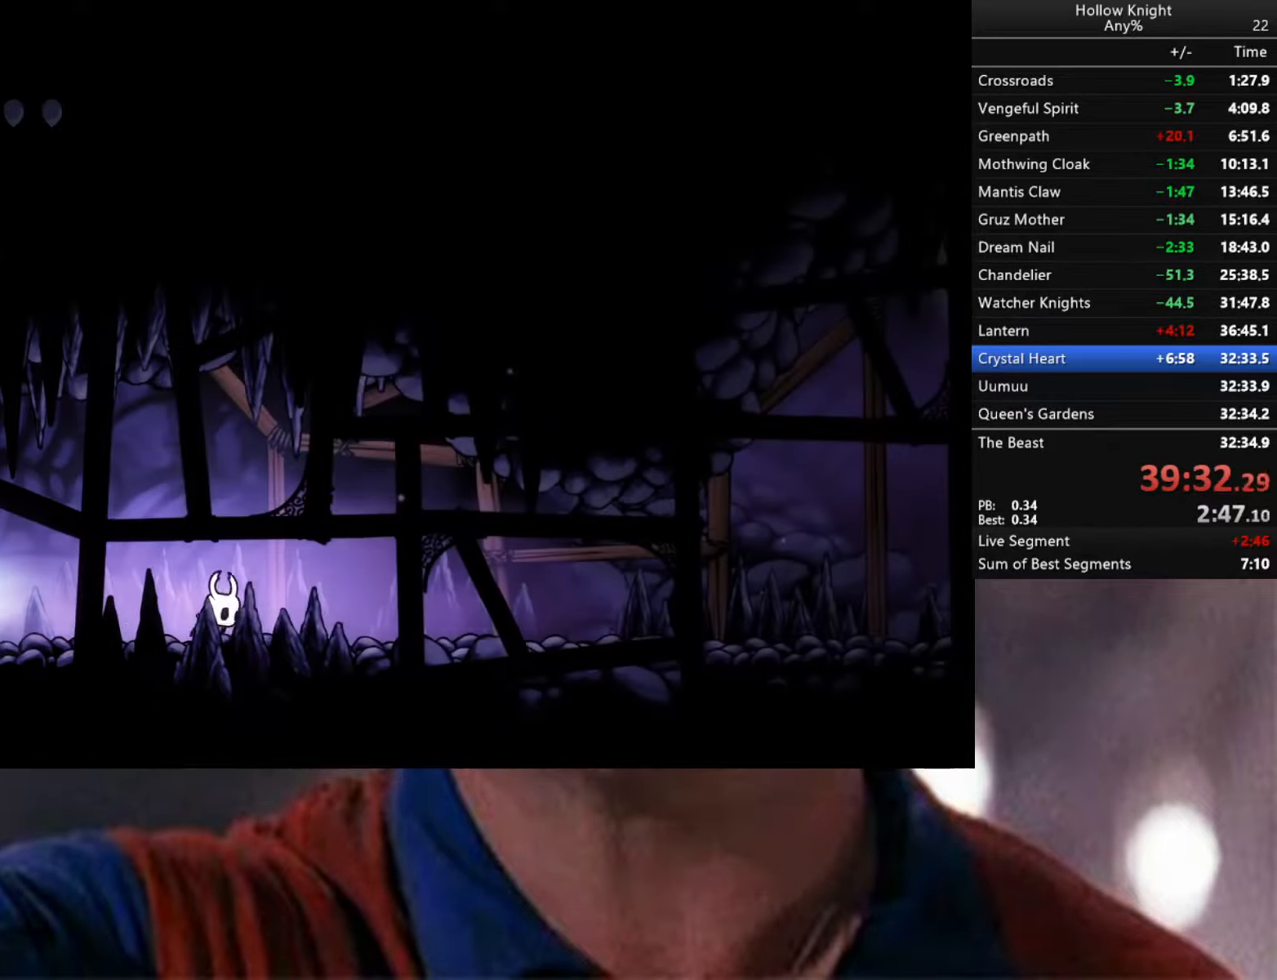
{"buttons": [], "left_stick": "right", "right_stick": "center", "events": [[34, "R2", "up"], [200, "R2", "down"], [400, "R2", "up"]]}
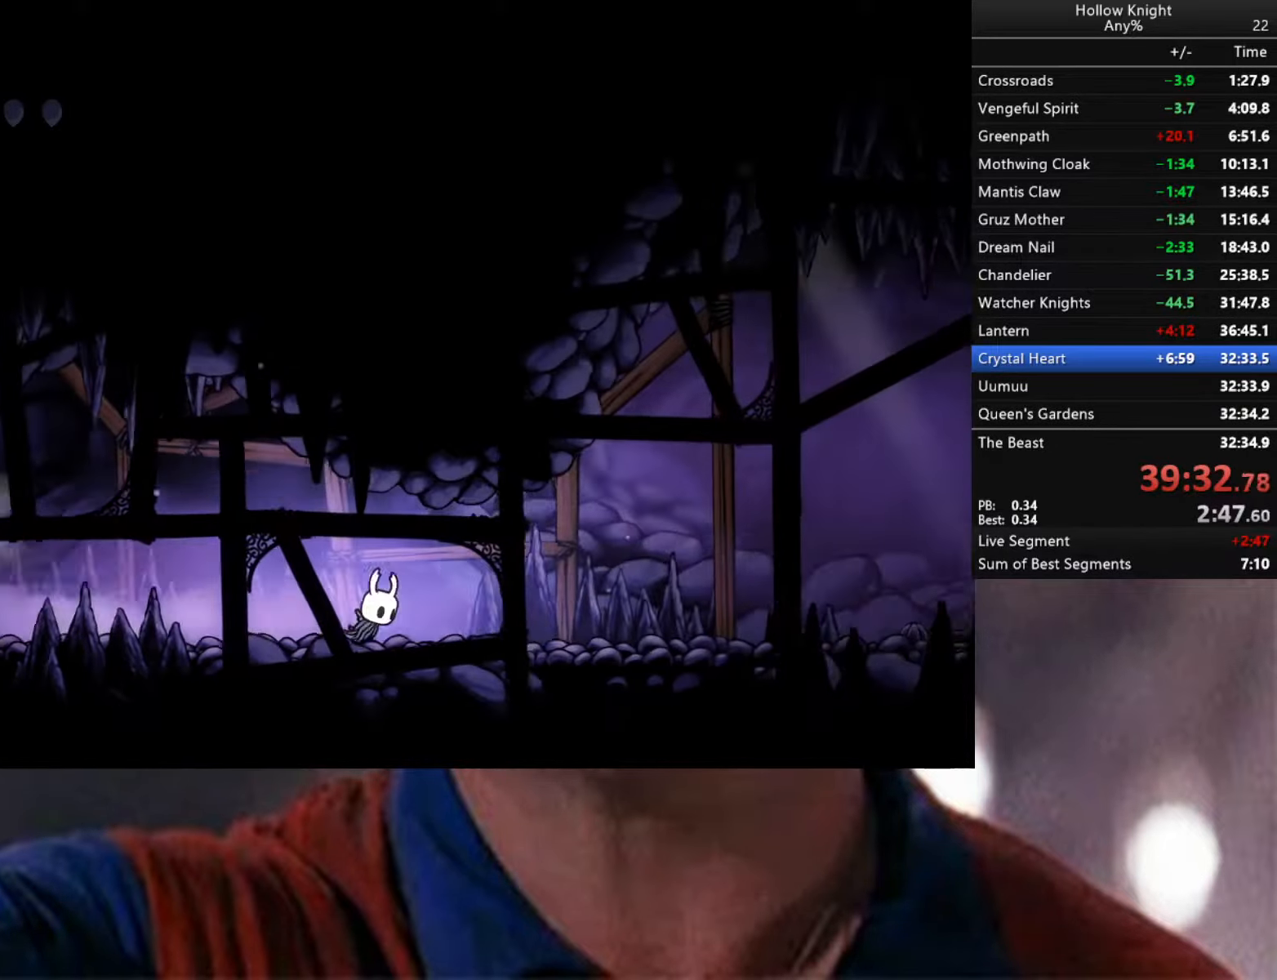
{"buttons": ["R2"], "left_stick": "up-right", "right_stick": "center", "events": [[184, "X", "down"], [200, "left_stick", "up-right"], [317, "X", "up"], [367, "R2", "down"]]}
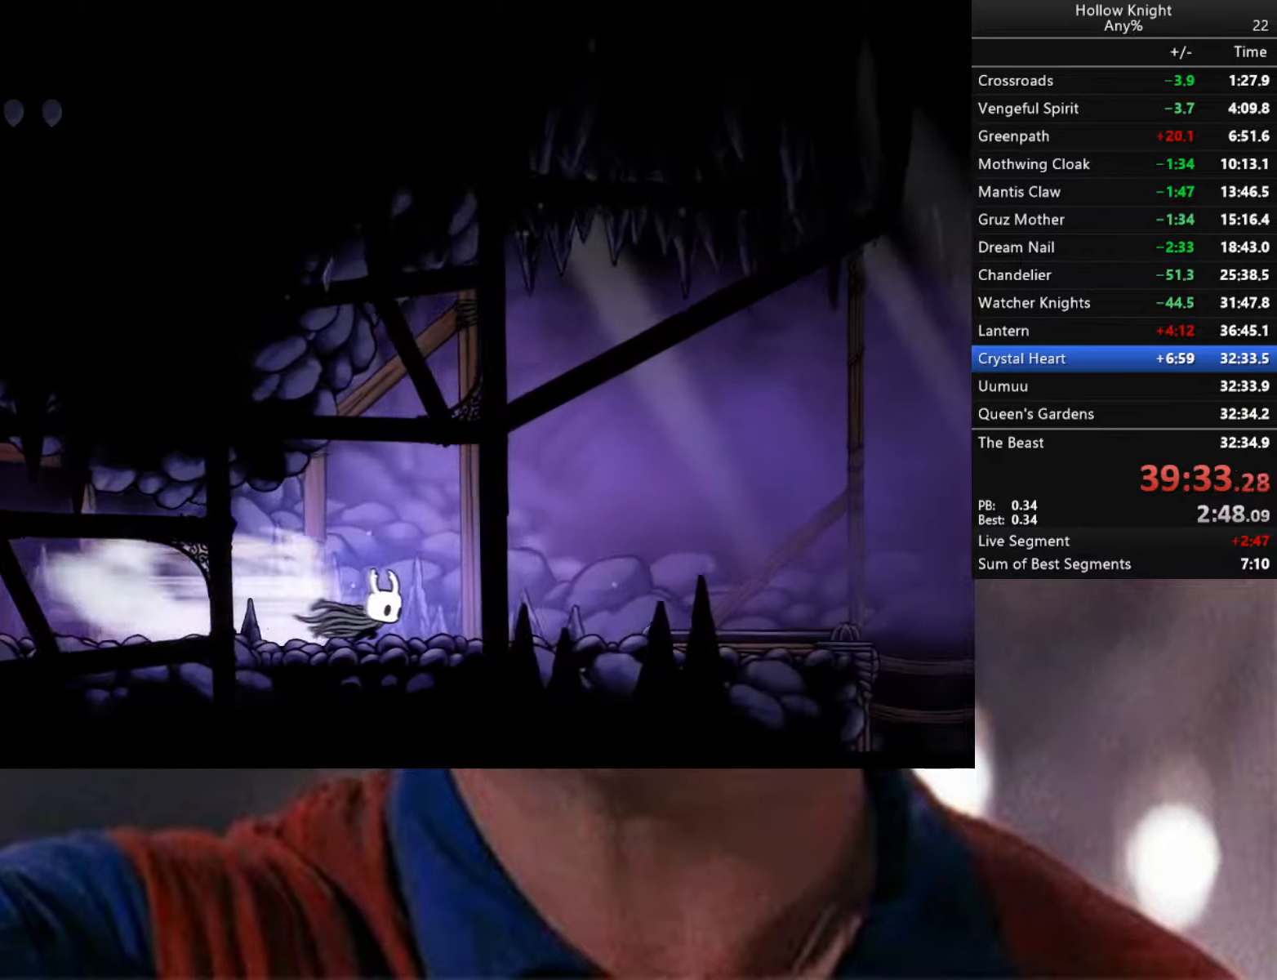
{"buttons": [], "left_stick": "up-right", "right_stick": "center", "events": [[117, "R2", "up"], [200, "X", "down"], [417, "X", "up"]]}
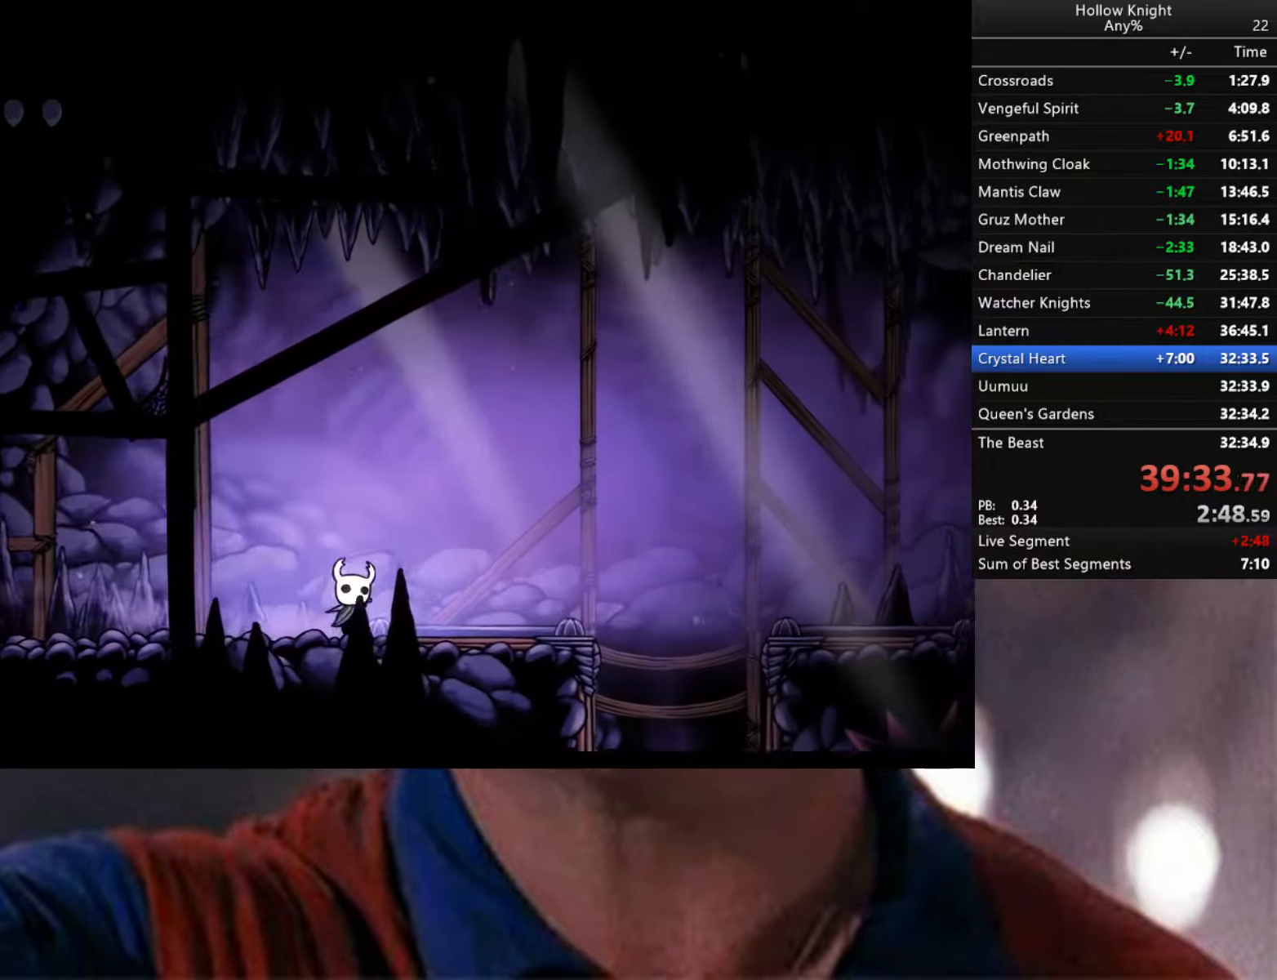
{"buttons": [], "left_stick": "center", "right_stick": "center", "events": [[117, "R2", "down"], [267, "R2", "up"], [434, "left_stick", "center"]]}
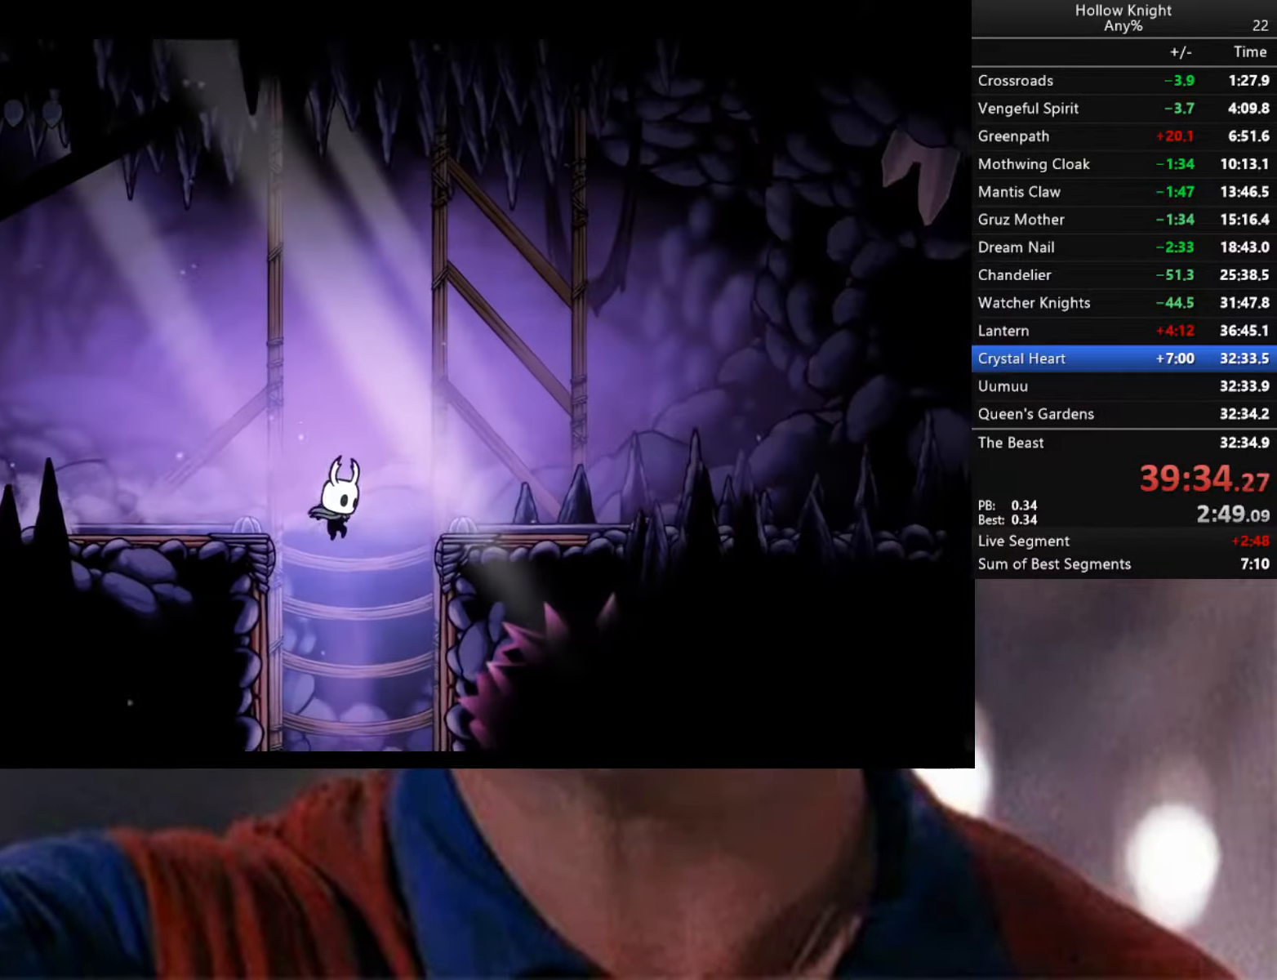
{"buttons": [], "left_stick": "center", "right_stick": "center", "events": [[167, "SELECT", "down"], [334, "SELECT", "up"]]}
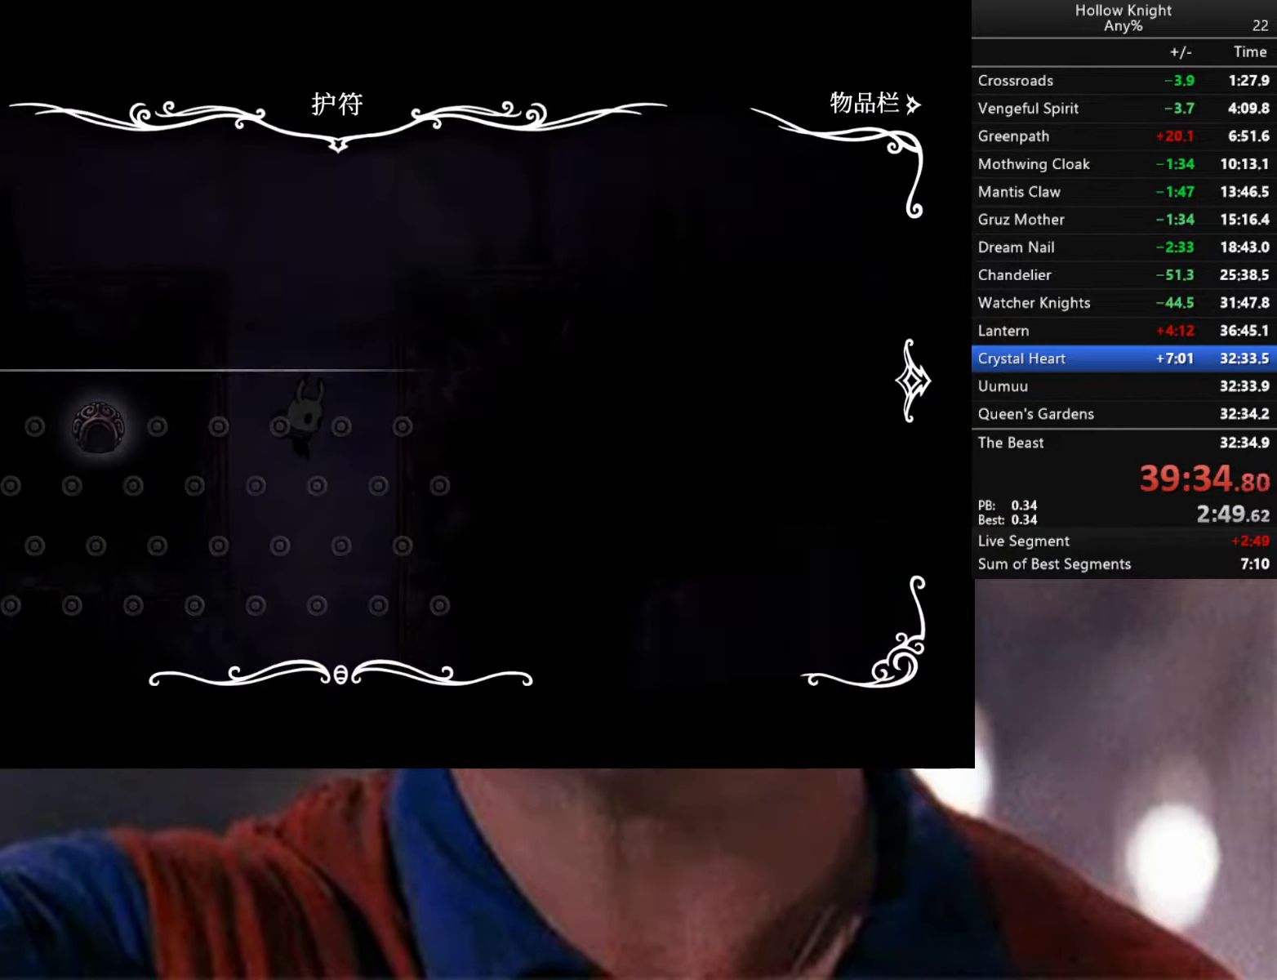
{"buttons": [], "left_stick": "center", "right_stick": "center", "events": []}
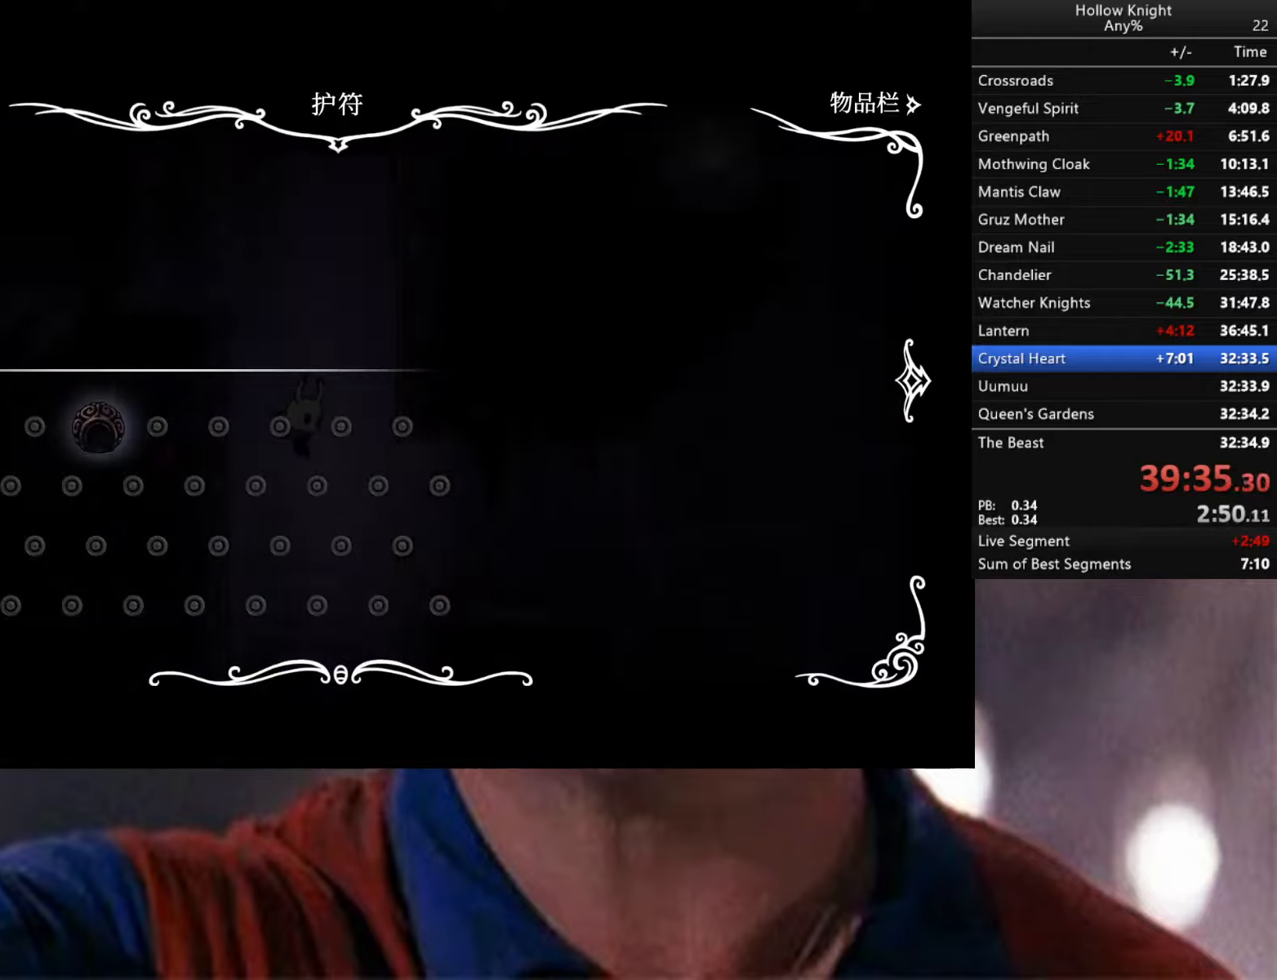
{"buttons": [], "left_stick": "center", "right_stick": "center", "events": []}
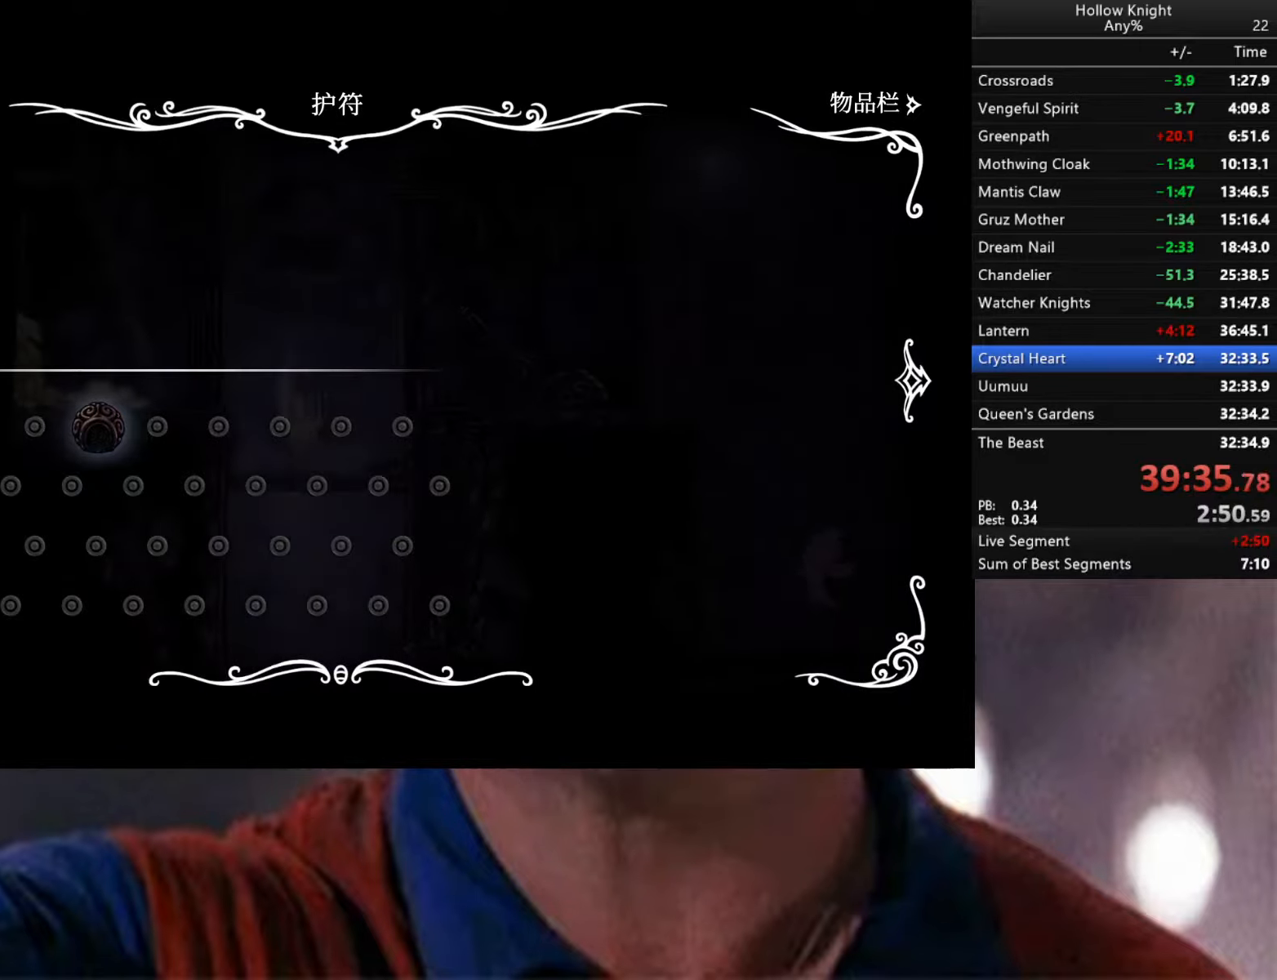
{"buttons": [], "left_stick": "right", "right_stick": "center", "events": [[150, "B", "down"], [250, "B", "up"], [283, "left_stick", "right"]]}
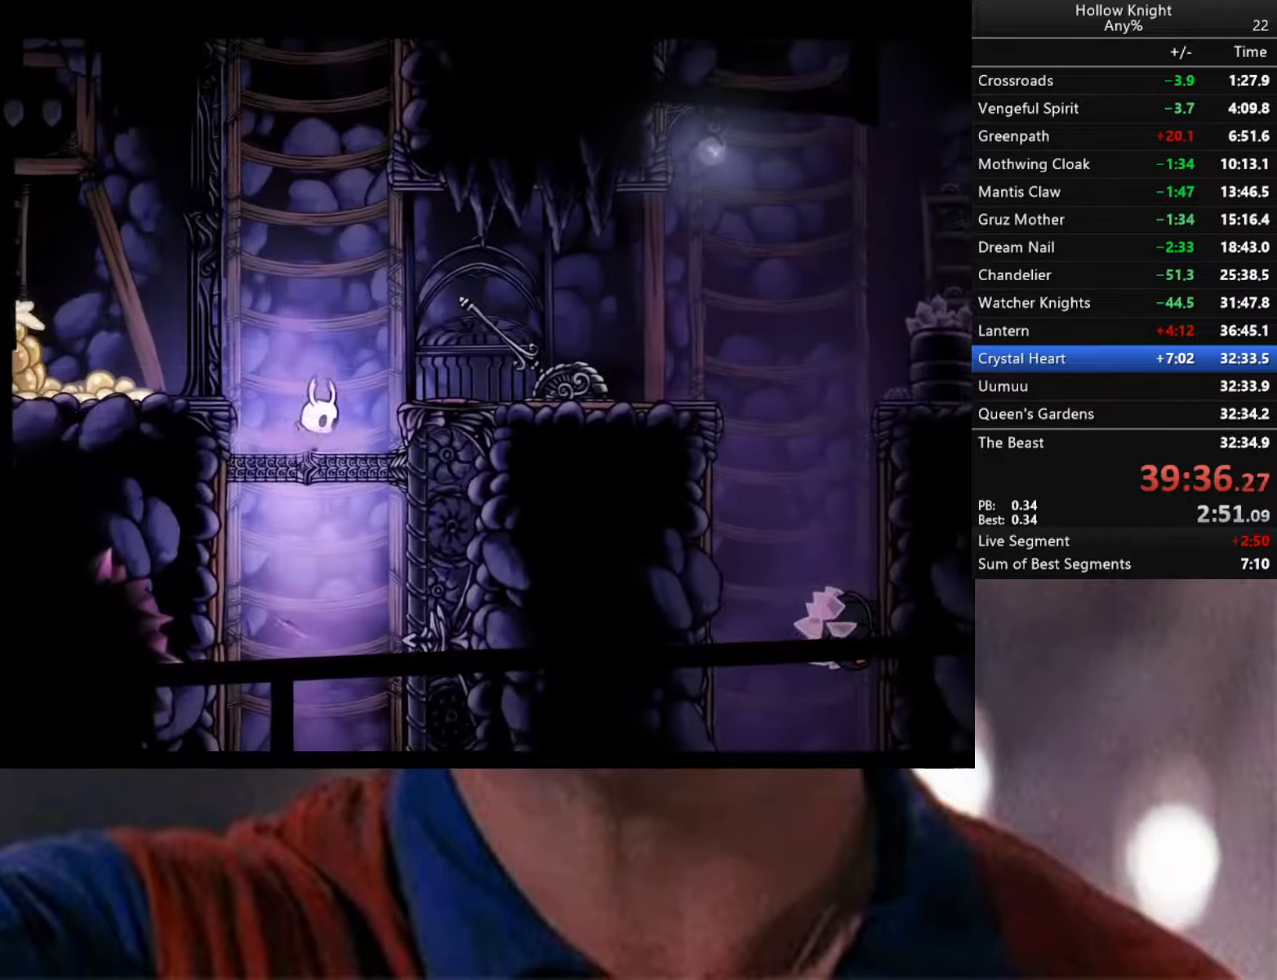
{"buttons": ["X"], "left_stick": "right", "right_stick": "center", "events": [[116, "A", "down"], [233, "A", "up"], [266, "R2", "down"], [366, "R2", "up"], [450, "X", "down"]]}
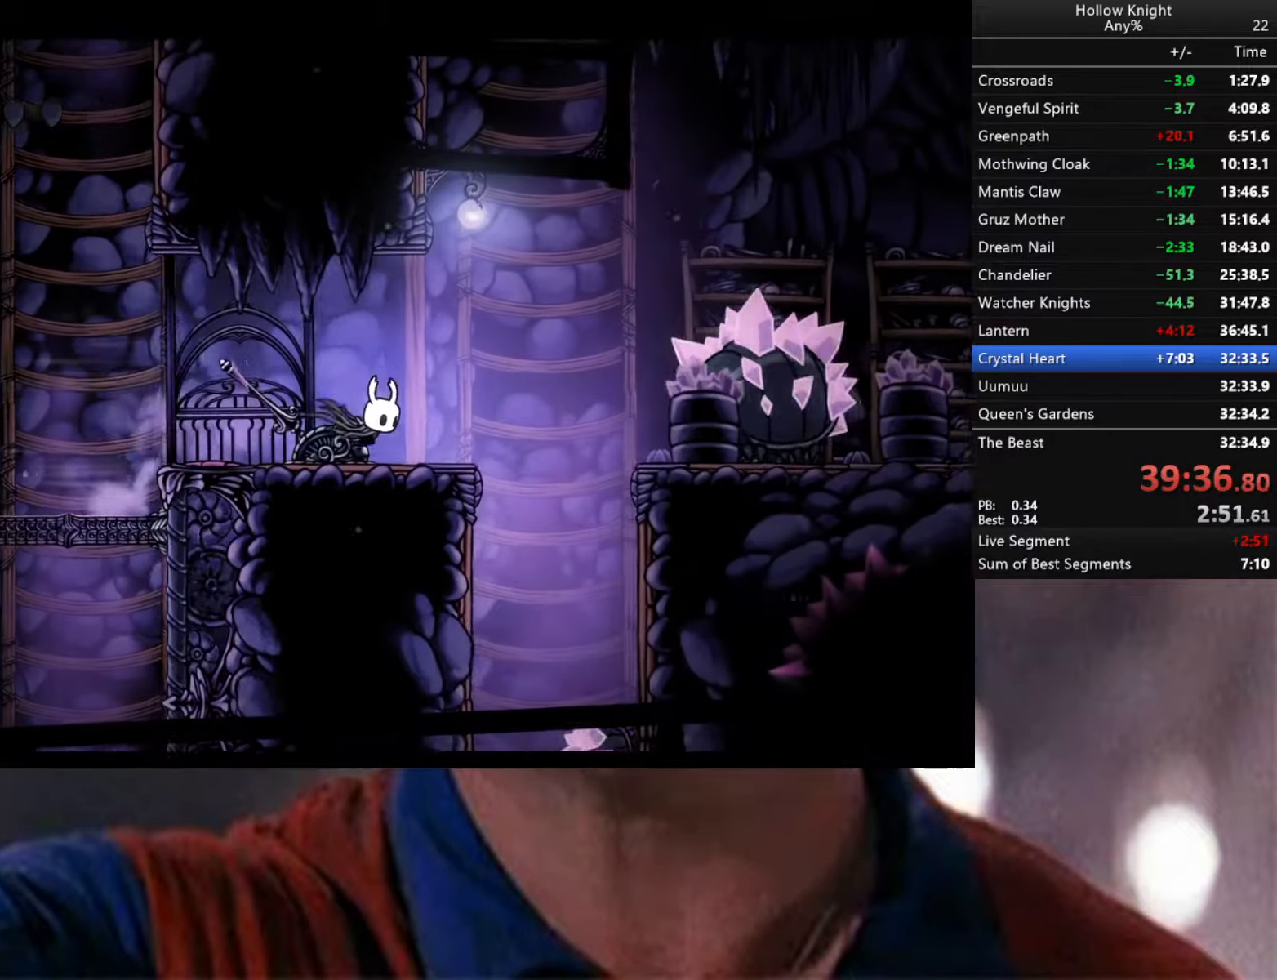
{"buttons": [], "left_stick": "right", "right_stick": "center", "events": [[33, "X", "up"], [66, "left_stick", "left"], [283, "X", "down"], [350, "X", "up"], [350, "left_stick", "center"], [500, "left_stick", "right"]]}
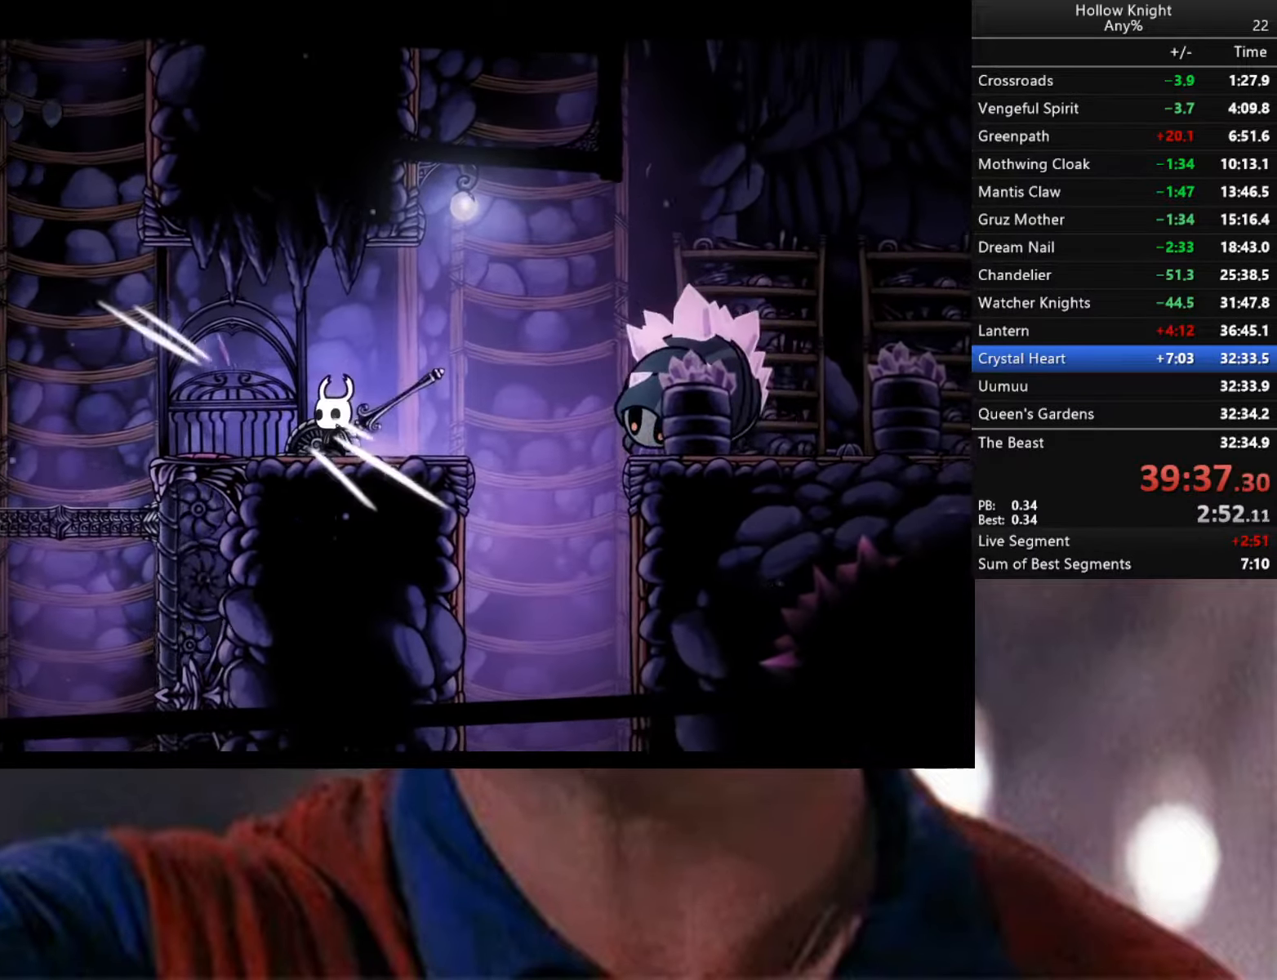
{"buttons": [], "left_stick": "center", "right_stick": "center", "events": [[383, "A", "down"], [400, "X", "down"], [400, "left_stick", "center"], [483, "A", "up"], [483, "X", "up"]]}
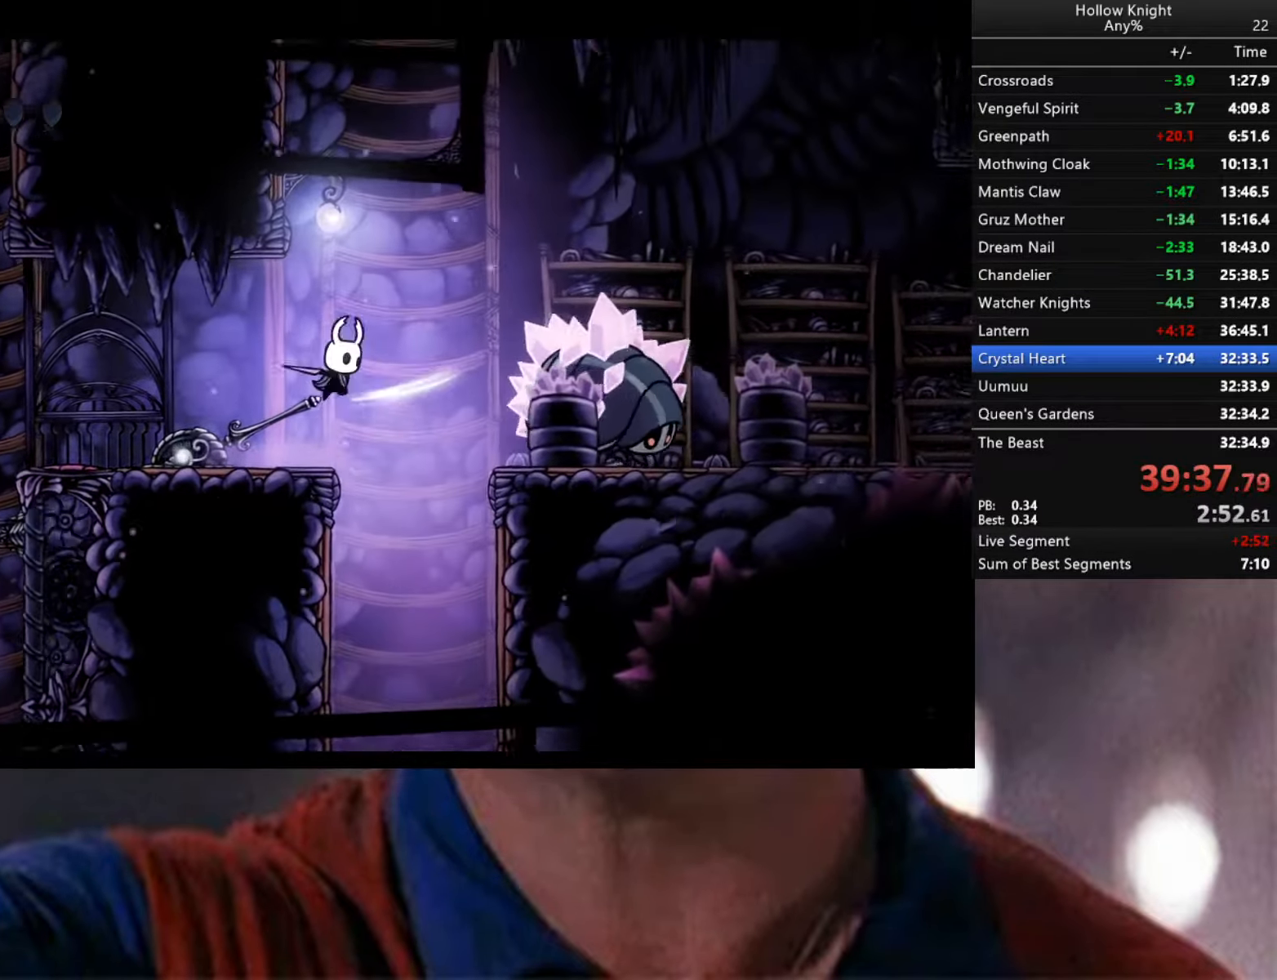
{"buttons": [], "left_stick": "down-right", "right_stick": "center", "events": [[33, "left_stick", "left"], [250, "left_stick", "down-right"]]}
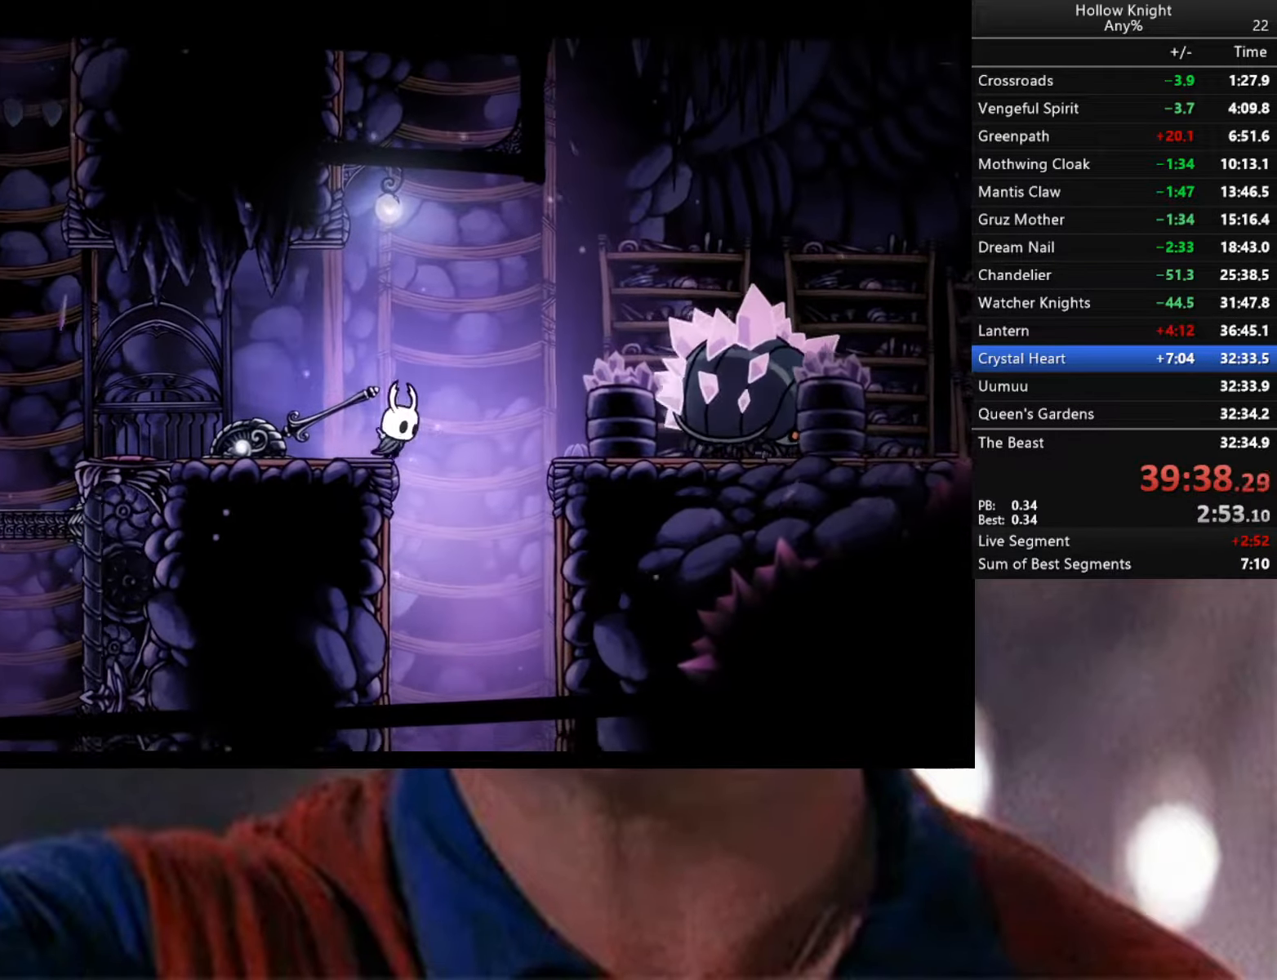
{"buttons": [], "left_stick": "down-right", "right_stick": "center", "events": []}
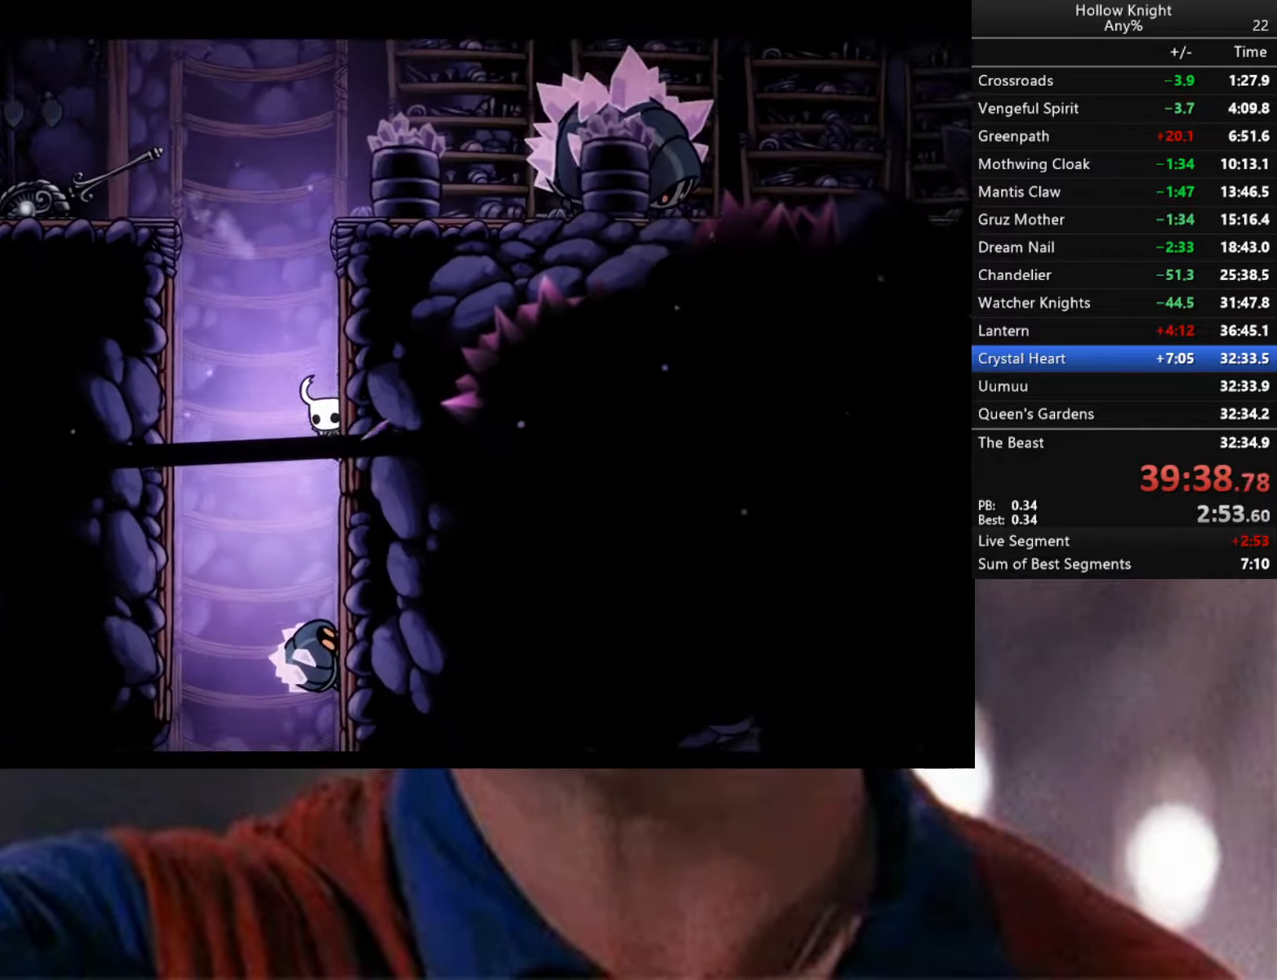
{"buttons": [], "left_stick": "left", "right_stick": "center", "events": [[150, "A", "down"], [183, "left_stick", "left"], [250, "A", "up"]]}